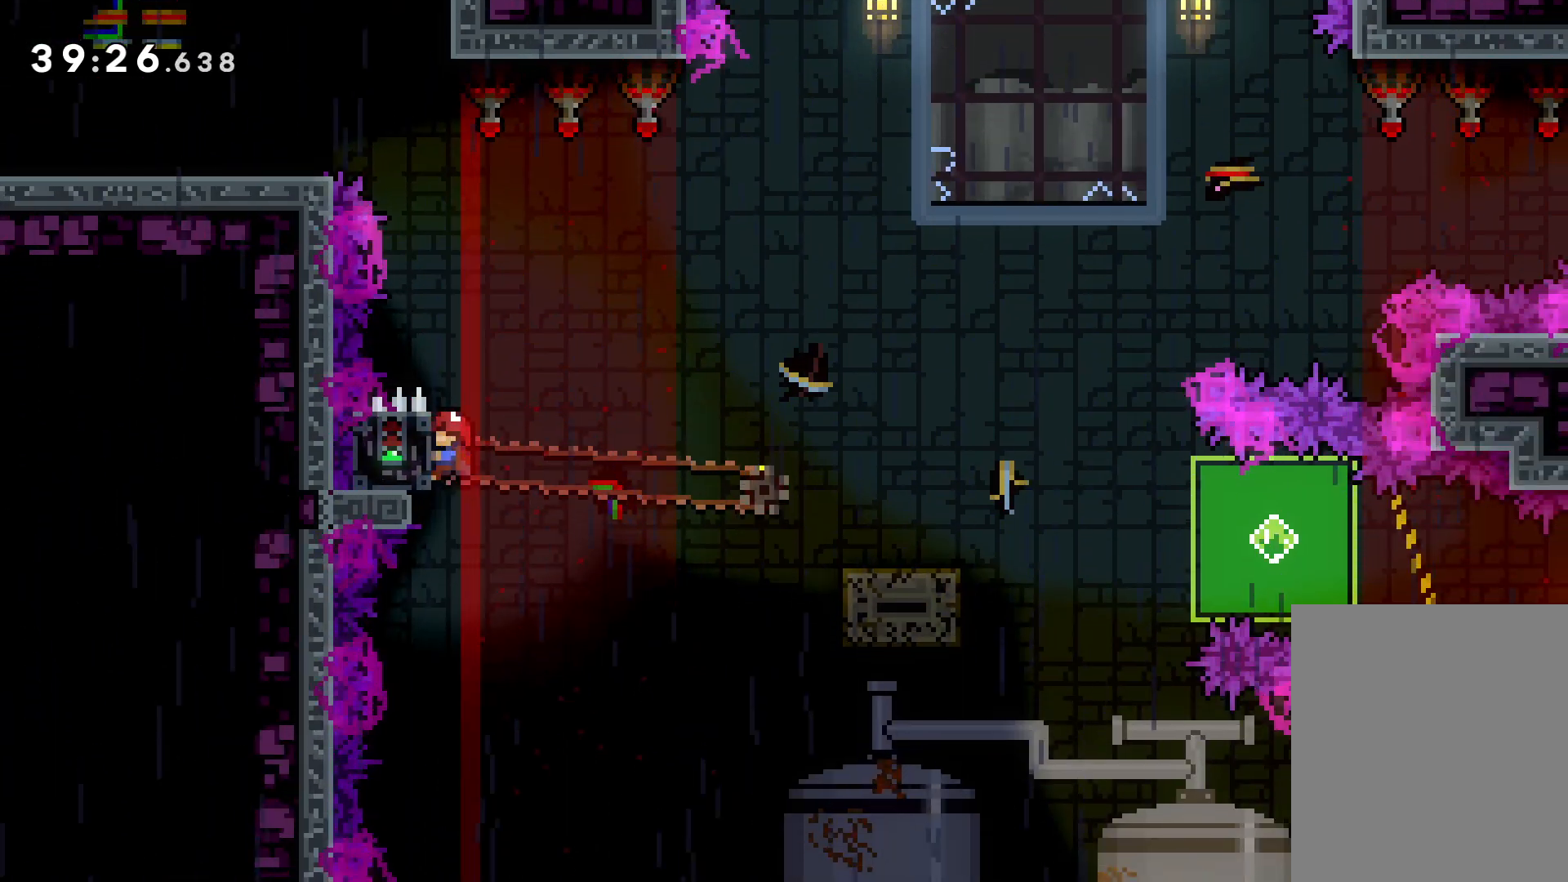
Gameplay with keyboard; each line is a JSON object with the keys held at the frame after it. "events" lists presses ("down") and releases ("up") of "dash", "down", "grab", "jump", "left", "right" and "up" between this image and that frame as [ms after this image, input, new state], when the widget could be followed in between. No other keys are recorded. Mouse input is not recorded. Key names are as the overlay labels them; some are game actions (e.g. jump) rather than physical keys.
{"keys": ["dash", "down", "jump", "right"], "events": [[250, "down", "down"], [250, "grab", "up"], [266, "right", "down"], [300, "dash", "down"], [400, "dash", "up"], [433, "jump", "down"], [500, "dash", "down"]]}
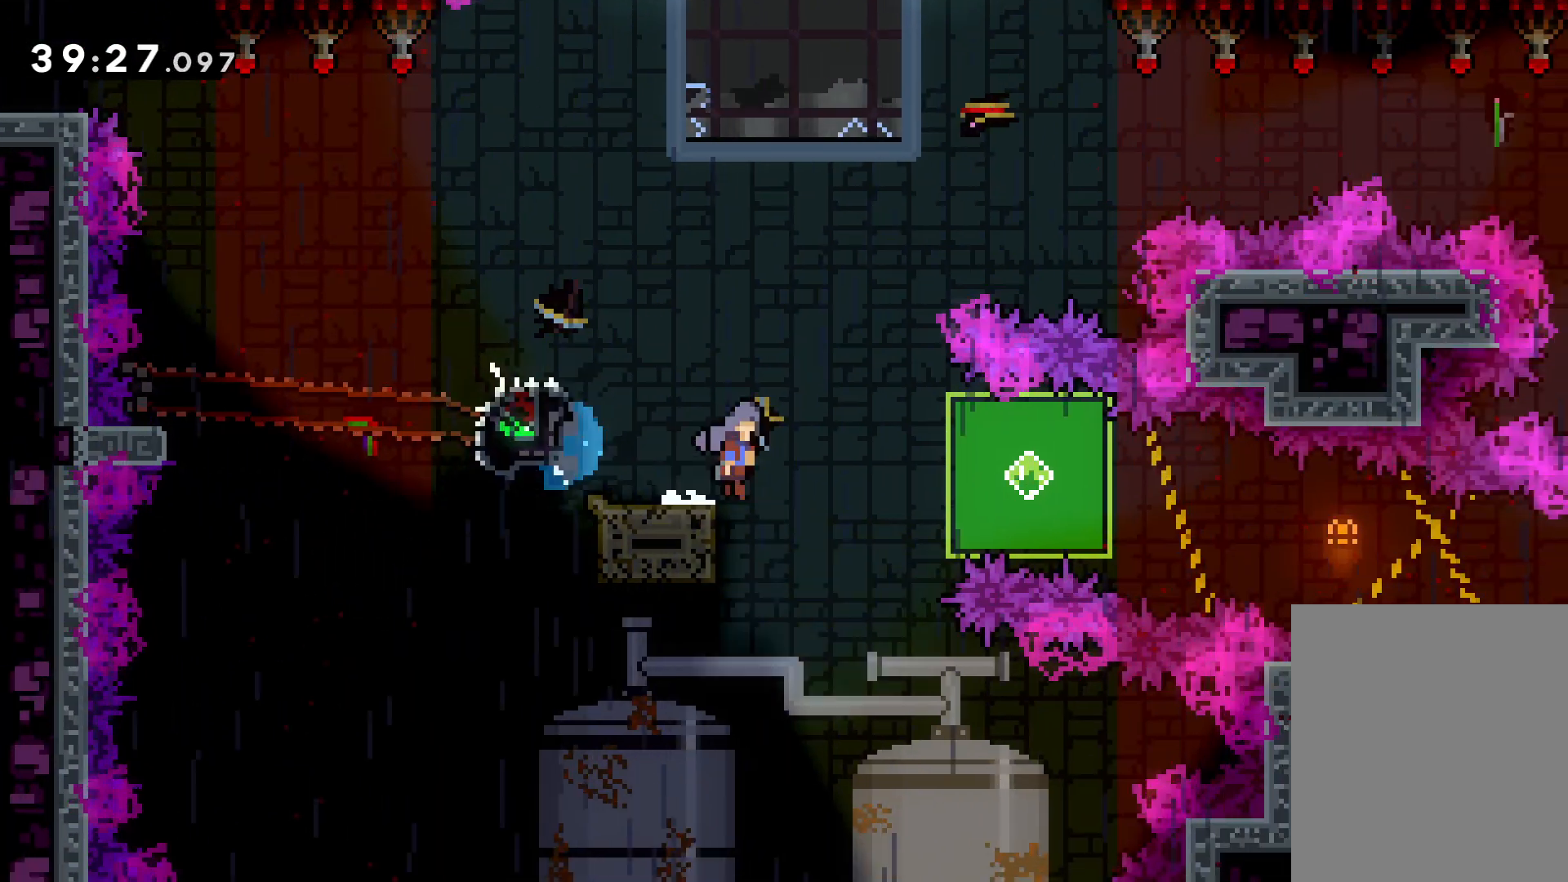
{"keys": ["grab", "right"], "events": [[50, "jump", "up"], [66, "dash", "up"], [116, "dash", "down"], [183, "grab", "down"], [200, "dash", "up"], [366, "down", "up"]]}
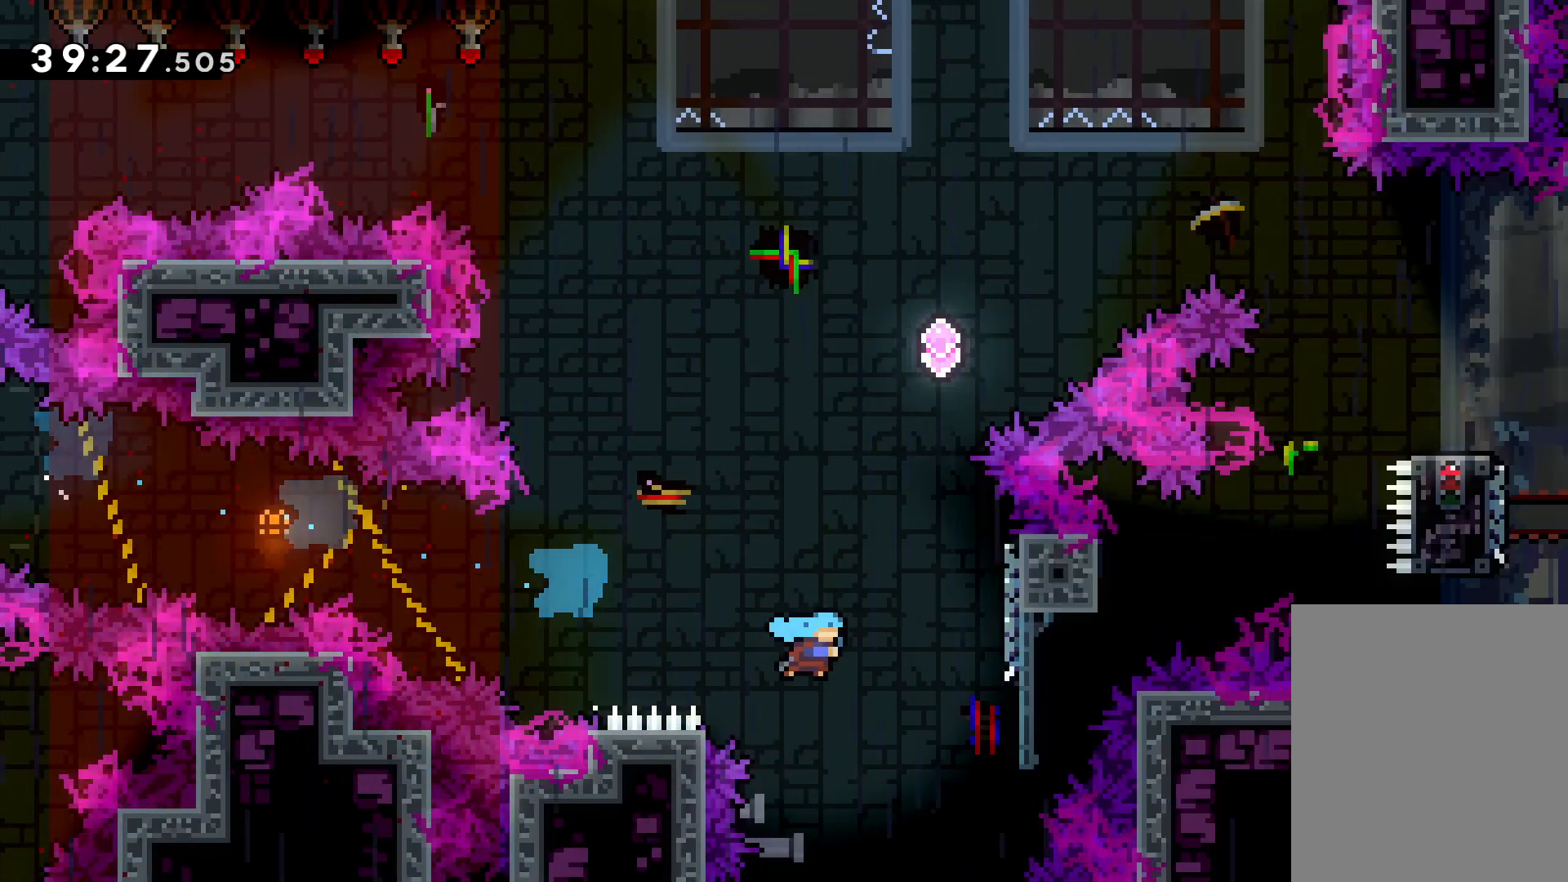
{"keys": ["grab", "up"], "events": [[66, "up", "down"], [416, "right", "up"]]}
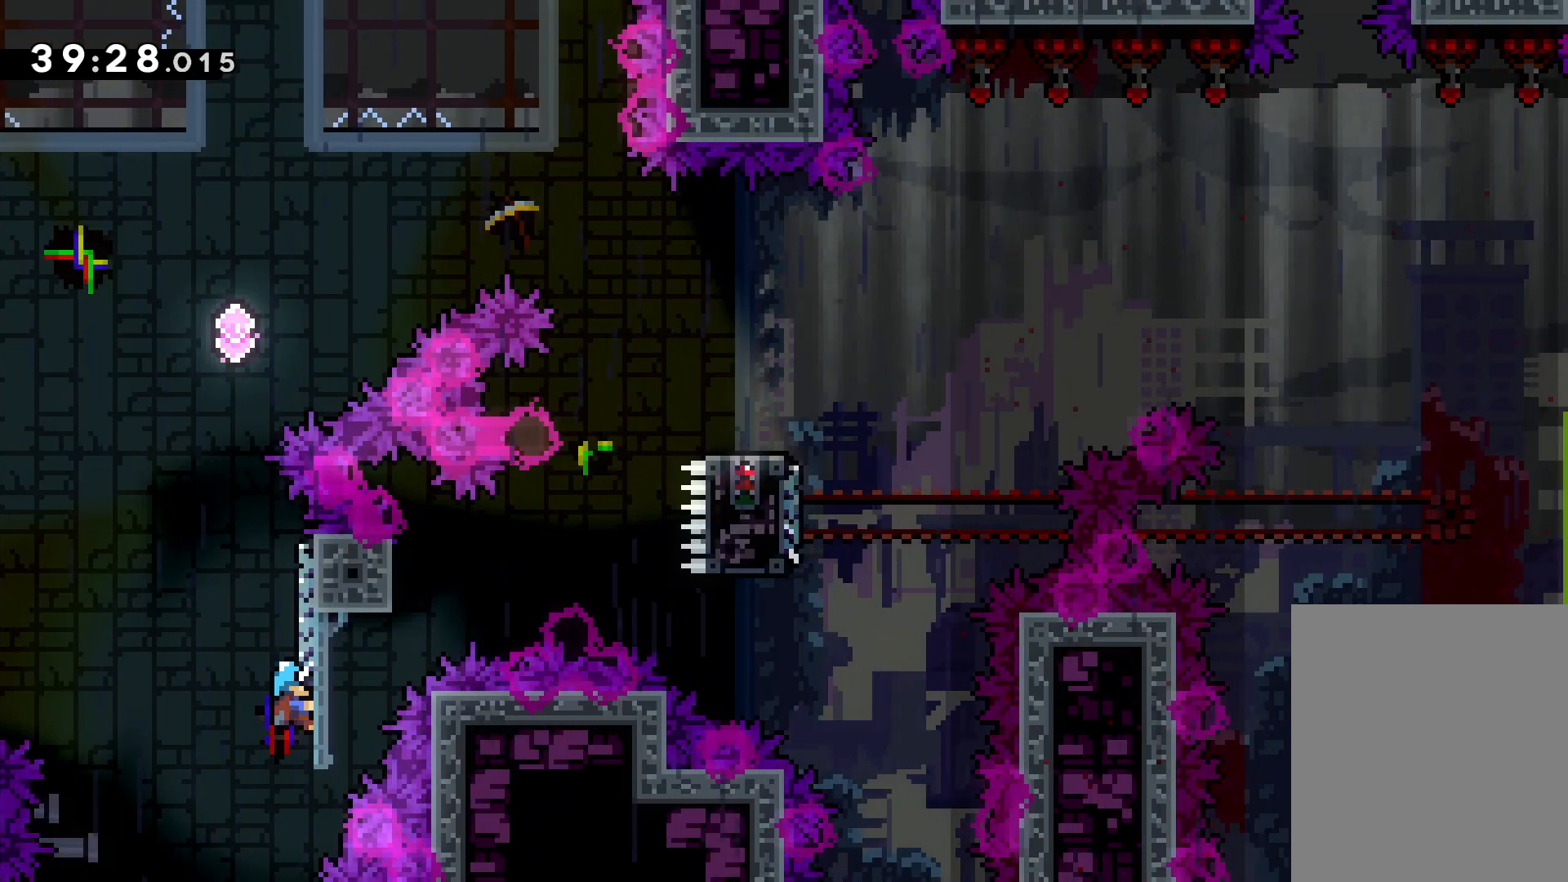
{"keys": ["grab"], "events": [[50, "up", "up"]]}
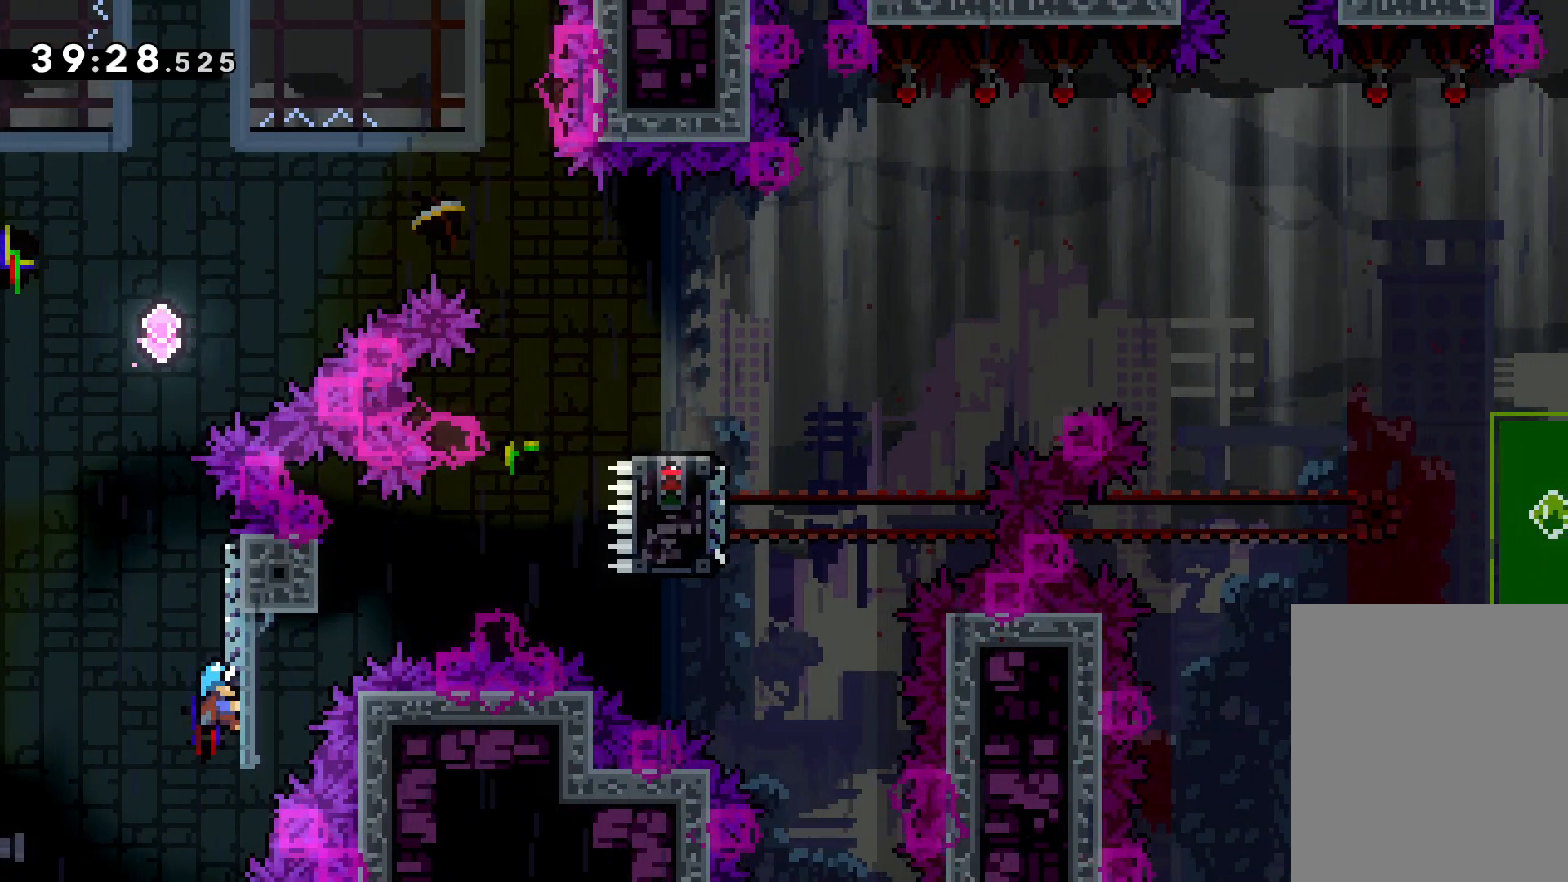
{"keys": ["jump", "up"], "events": [[83, "jump", "down"], [150, "grab", "up"], [383, "jump", "up"], [433, "jump", "down"], [500, "up", "down"]]}
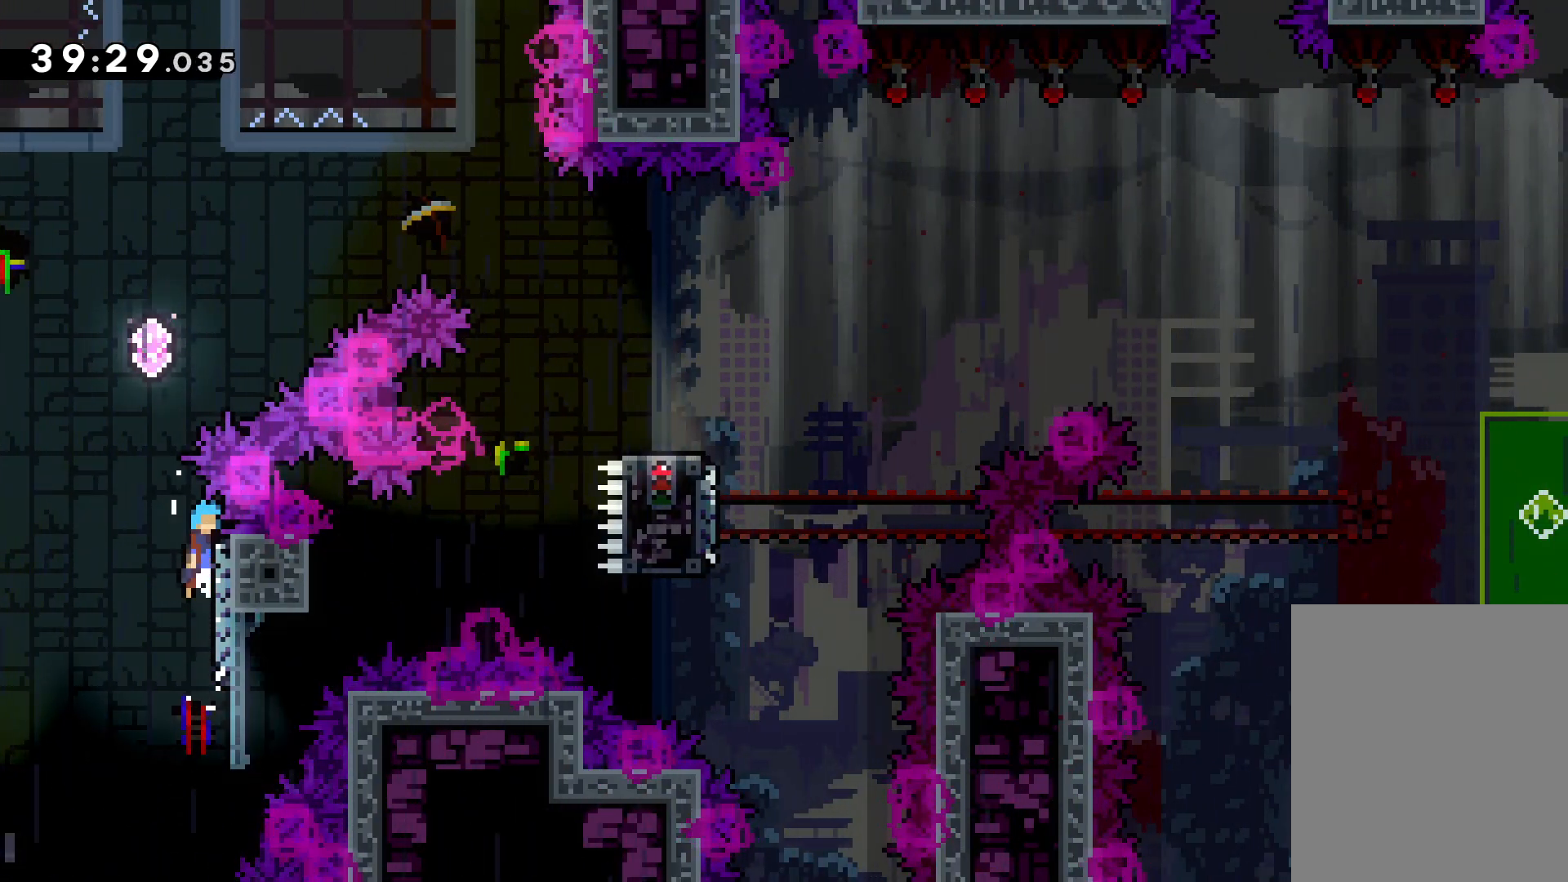
{"keys": ["dash", "up"], "events": [[66, "right", "down"], [366, "dash", "down"], [433, "jump", "up"], [500, "right", "up"]]}
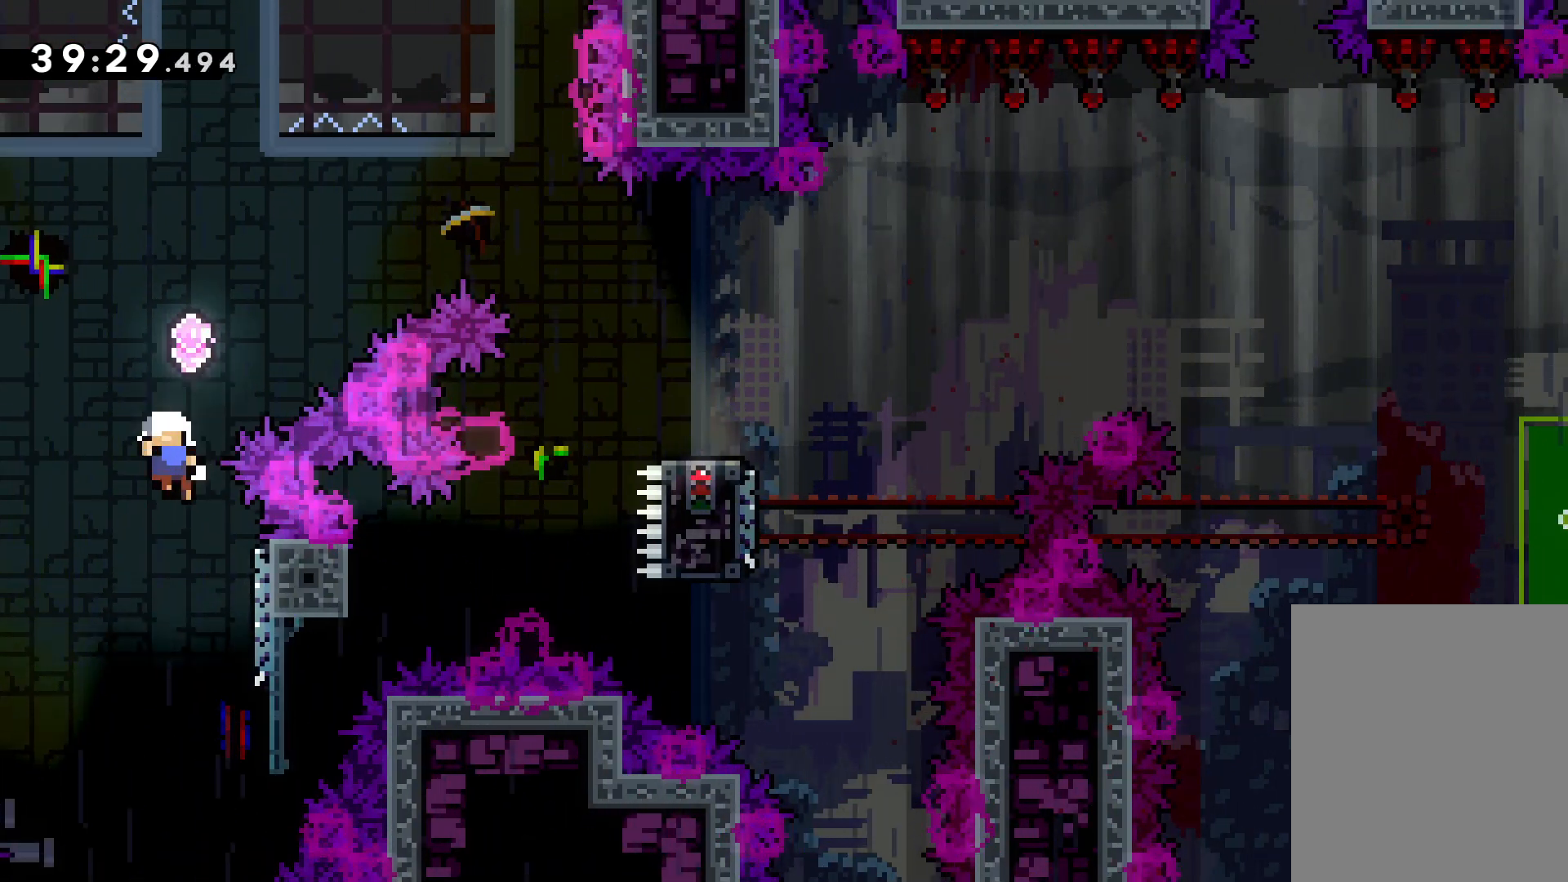
{"keys": [], "events": [[50, "dash", "up"], [116, "up", "up"]]}
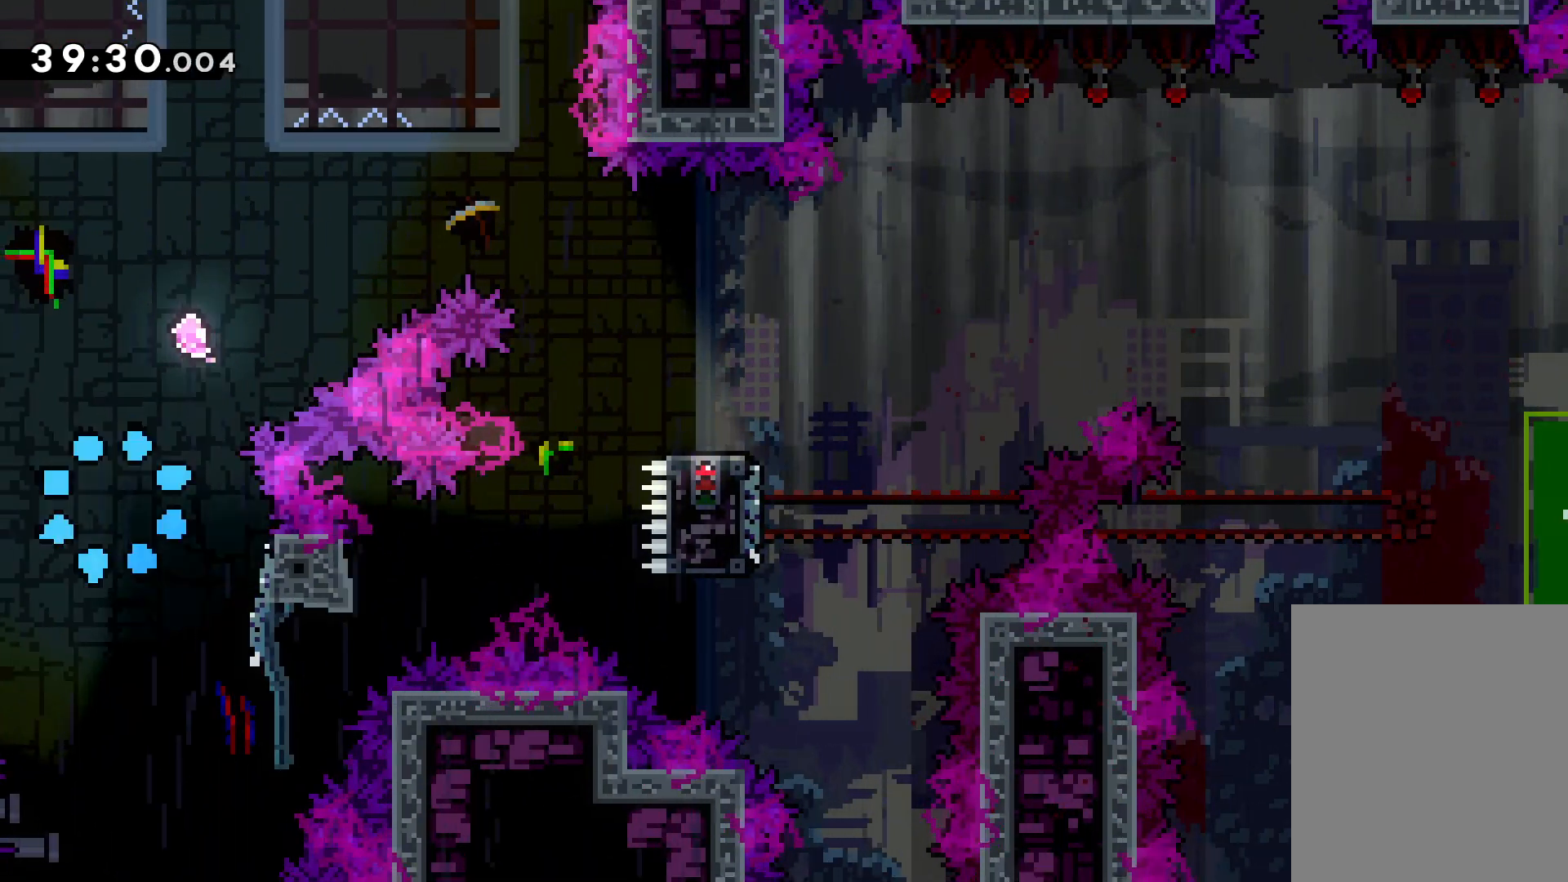
{"keys": [], "events": []}
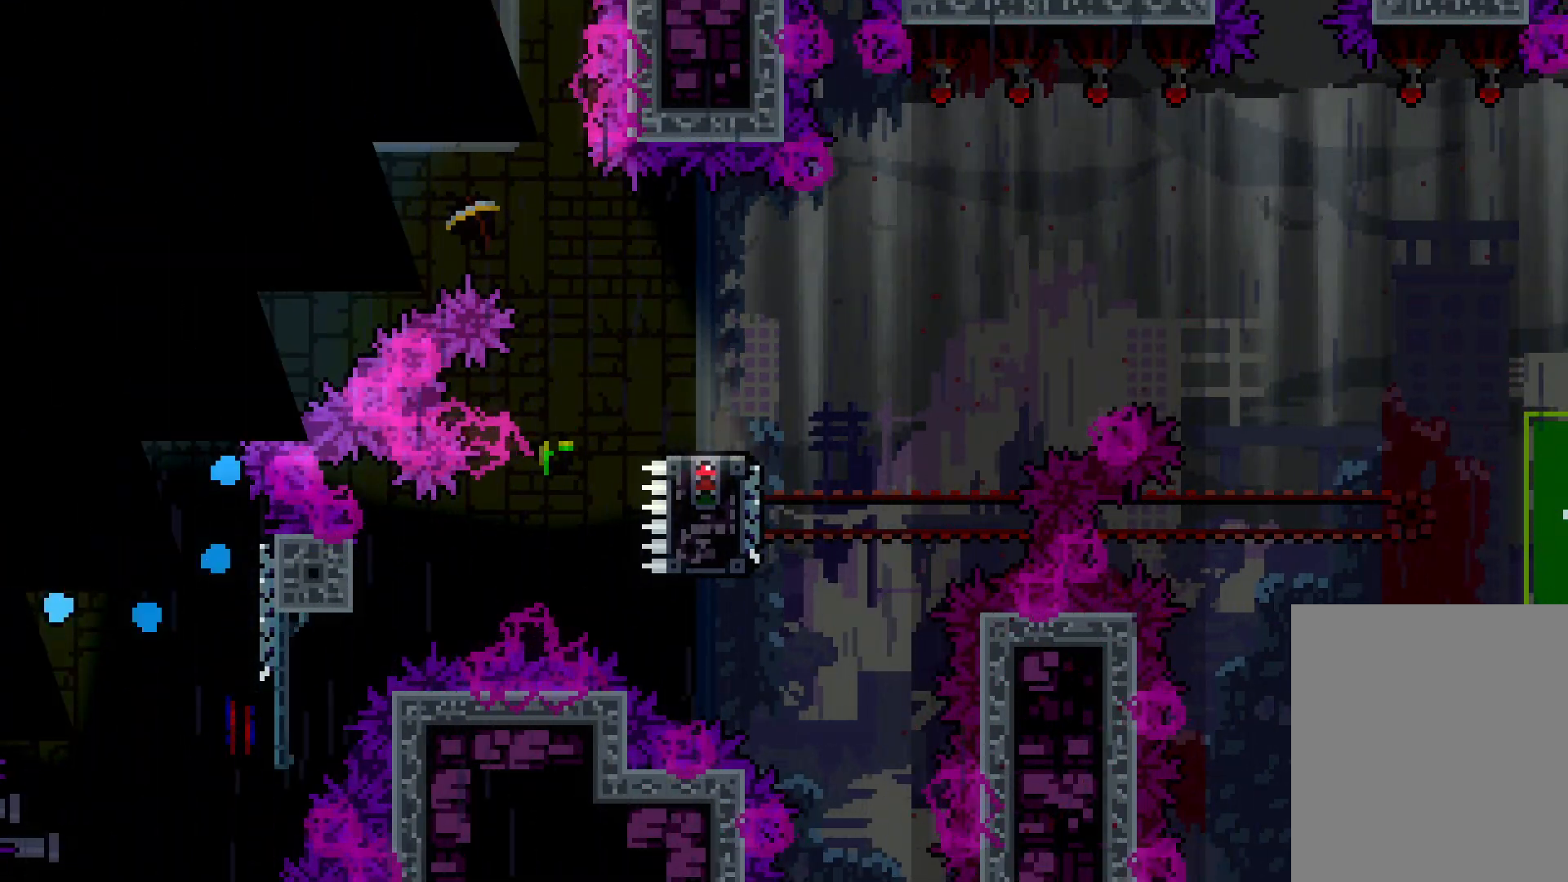
{"keys": [], "events": []}
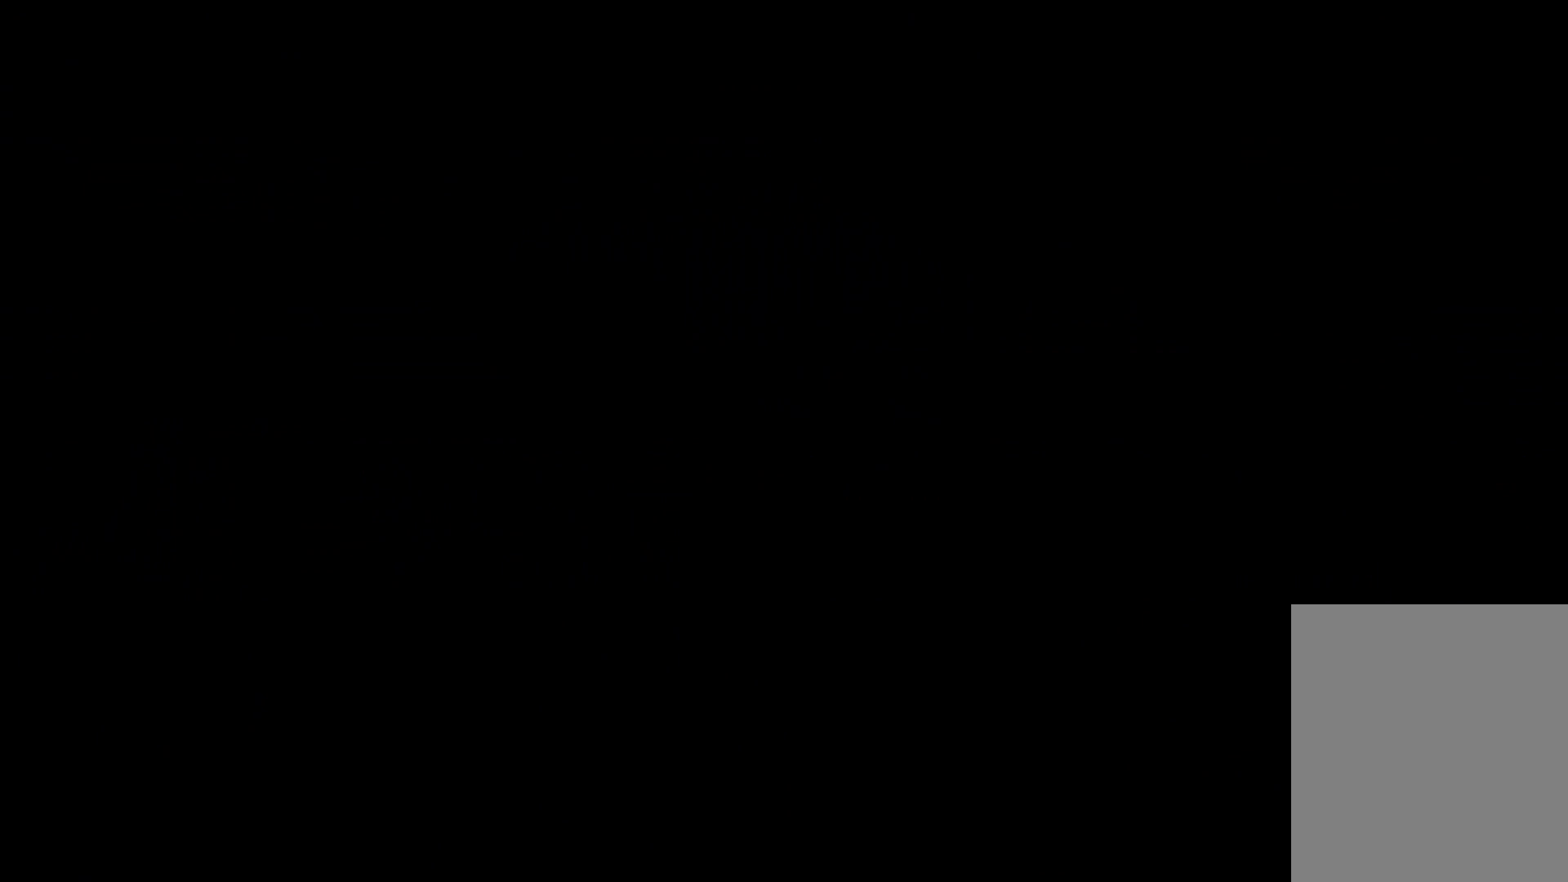
{"keys": ["right"], "events": [[483, "right", "down"]]}
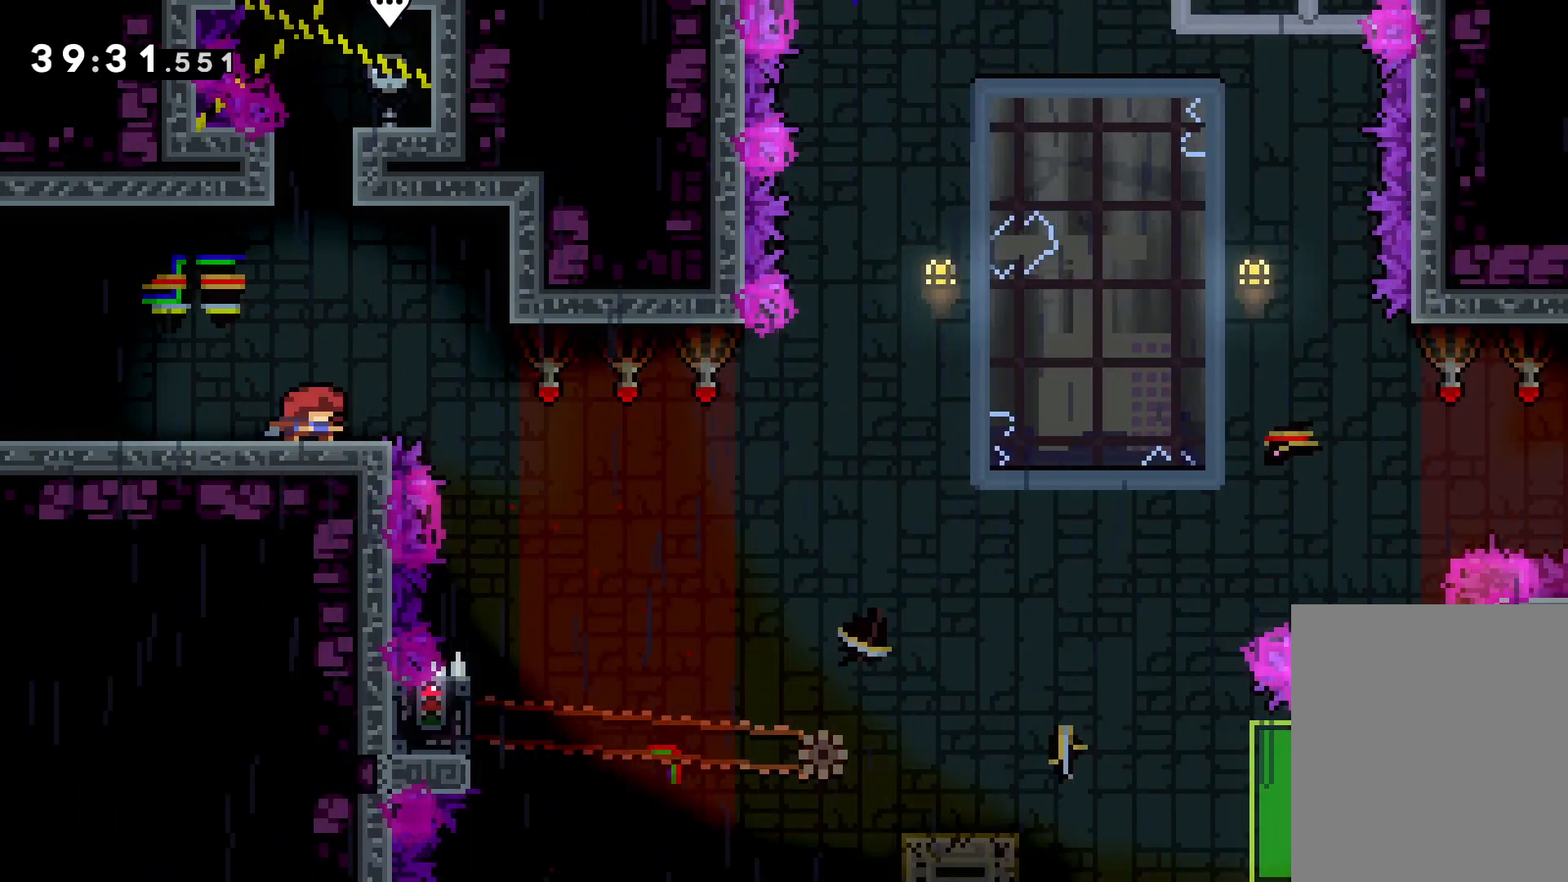
{"keys": ["grab"], "events": [[83, "jump", "down"], [433, "jump", "up"], [450, "grab", "down"], [483, "right", "up"]]}
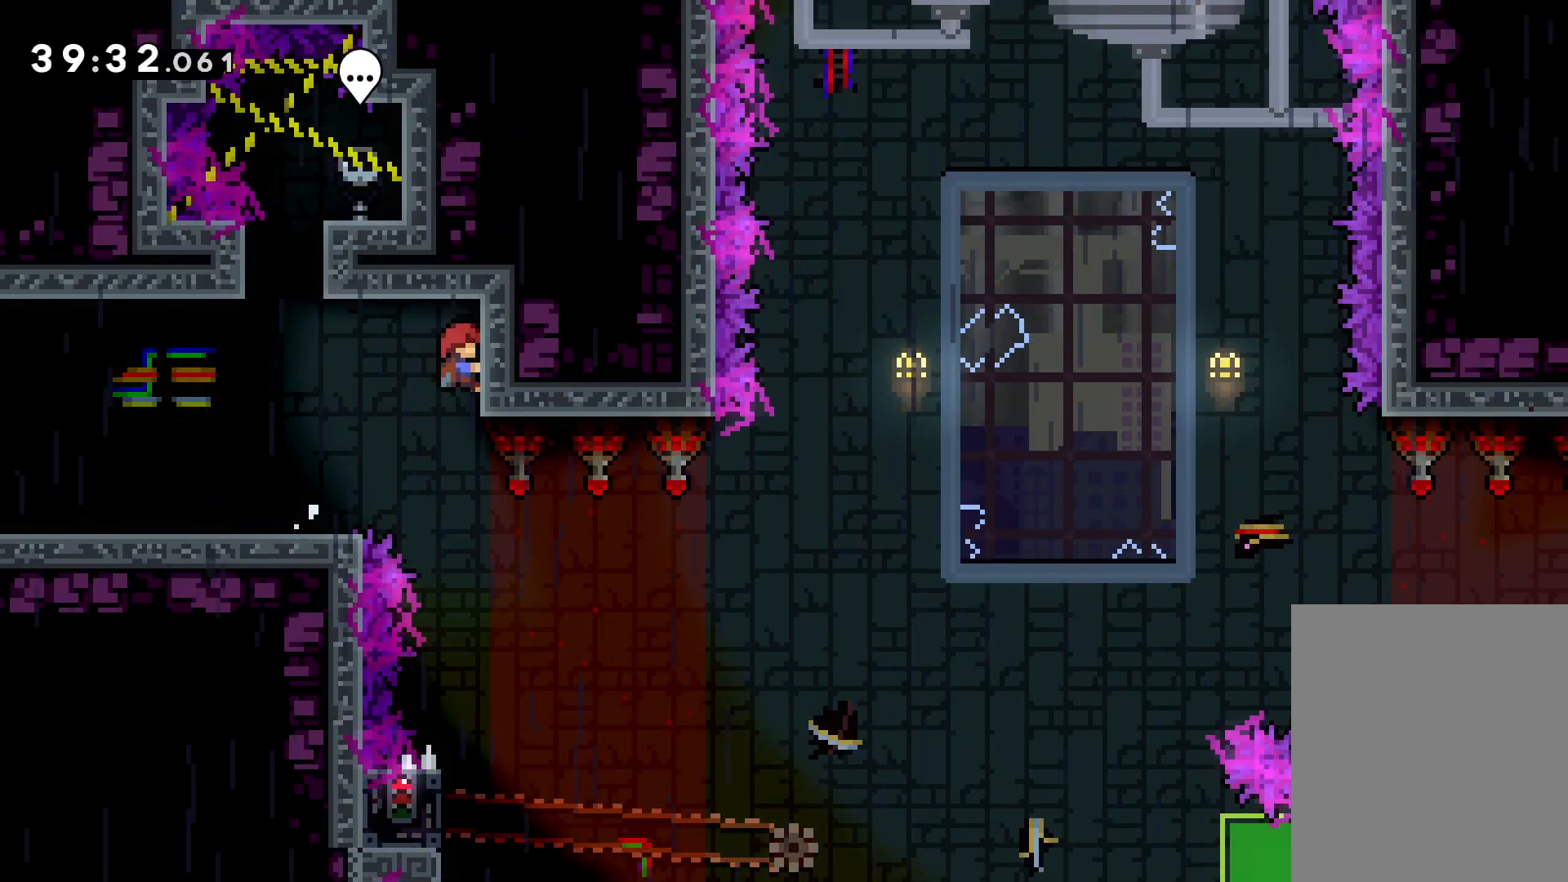
{"keys": ["grab"], "events": []}
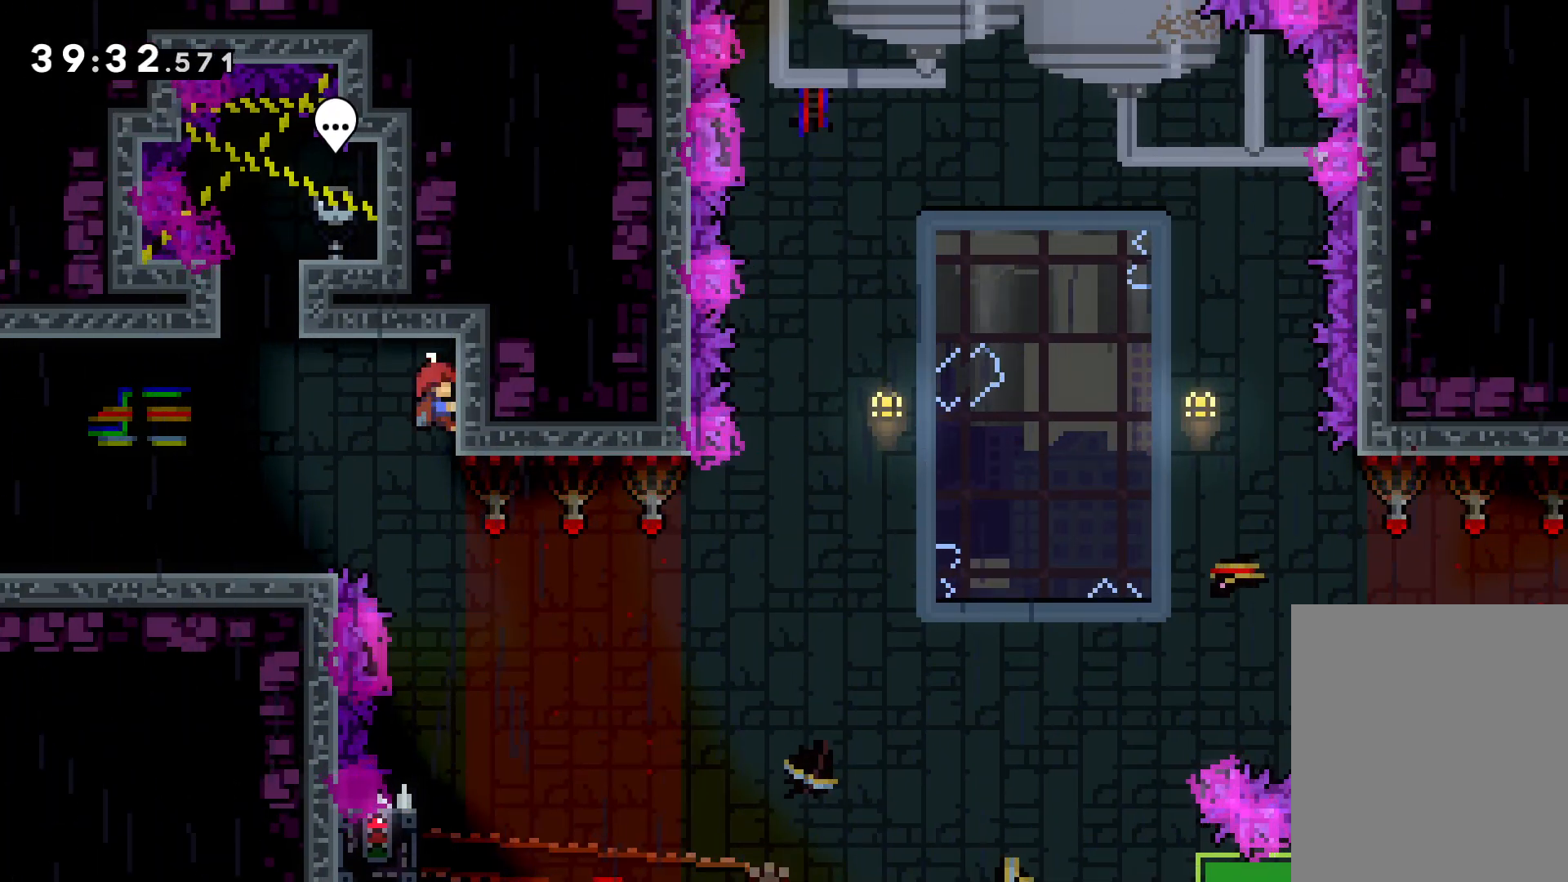
{"keys": ["grab"], "events": []}
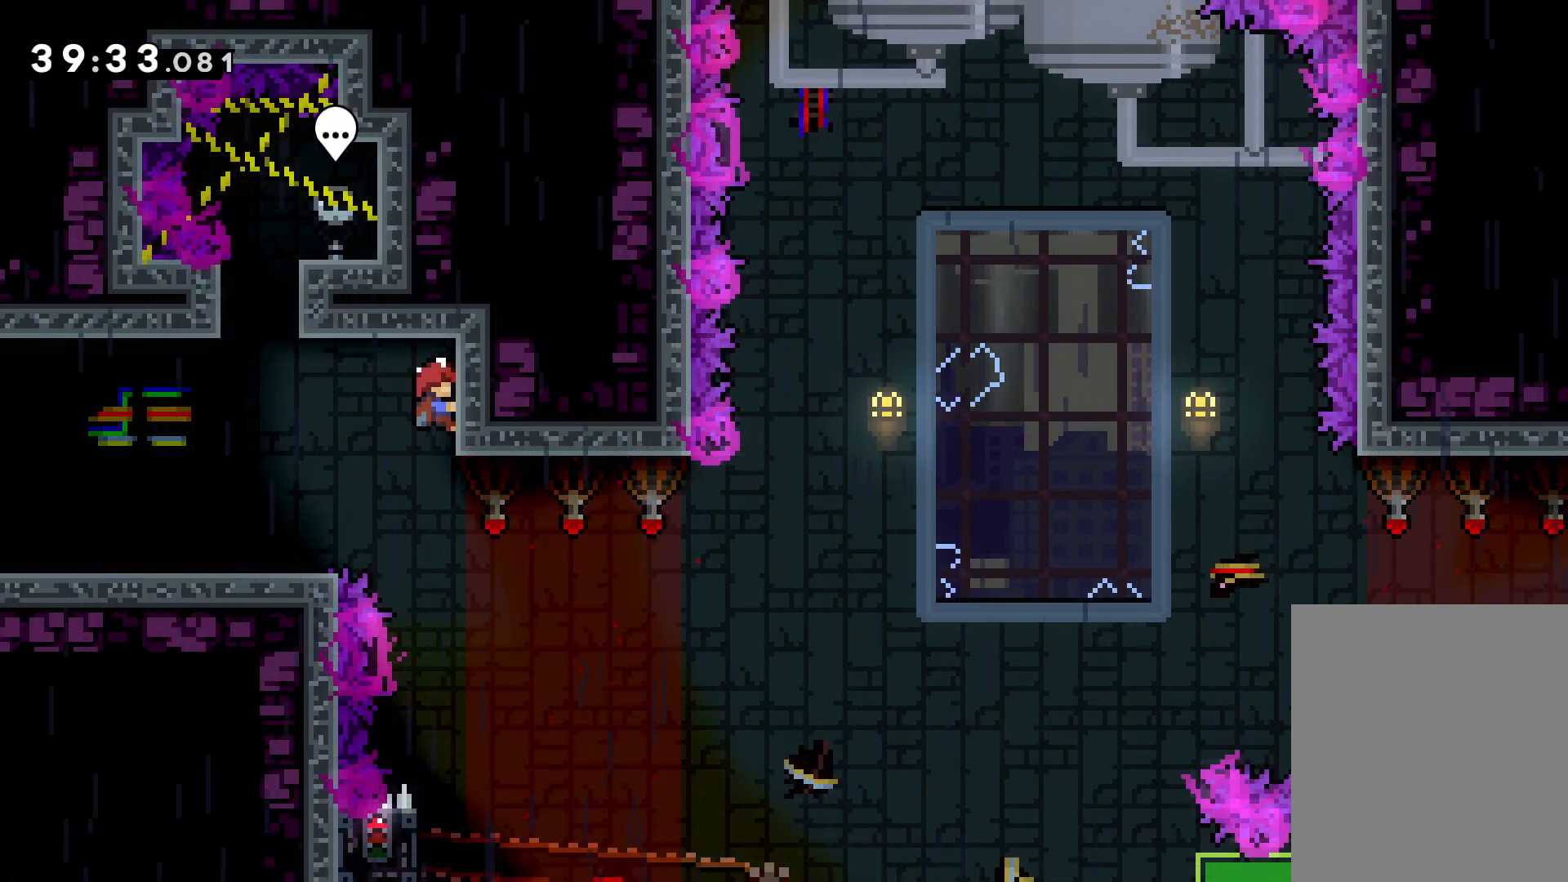
{"keys": [], "events": [[416, "grab", "up"]]}
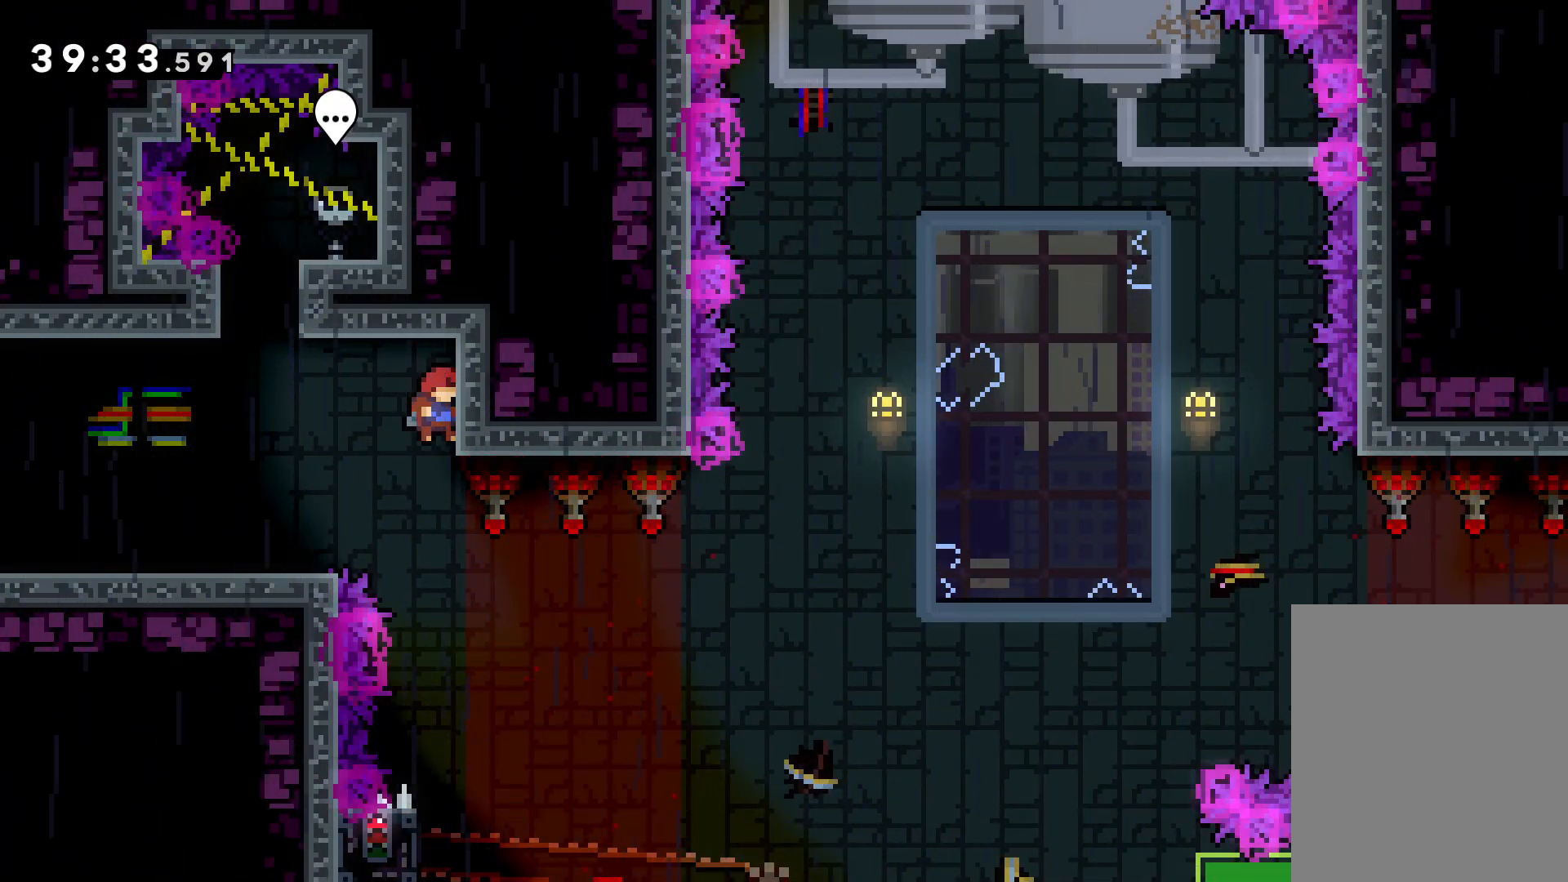
{"keys": [], "events": []}
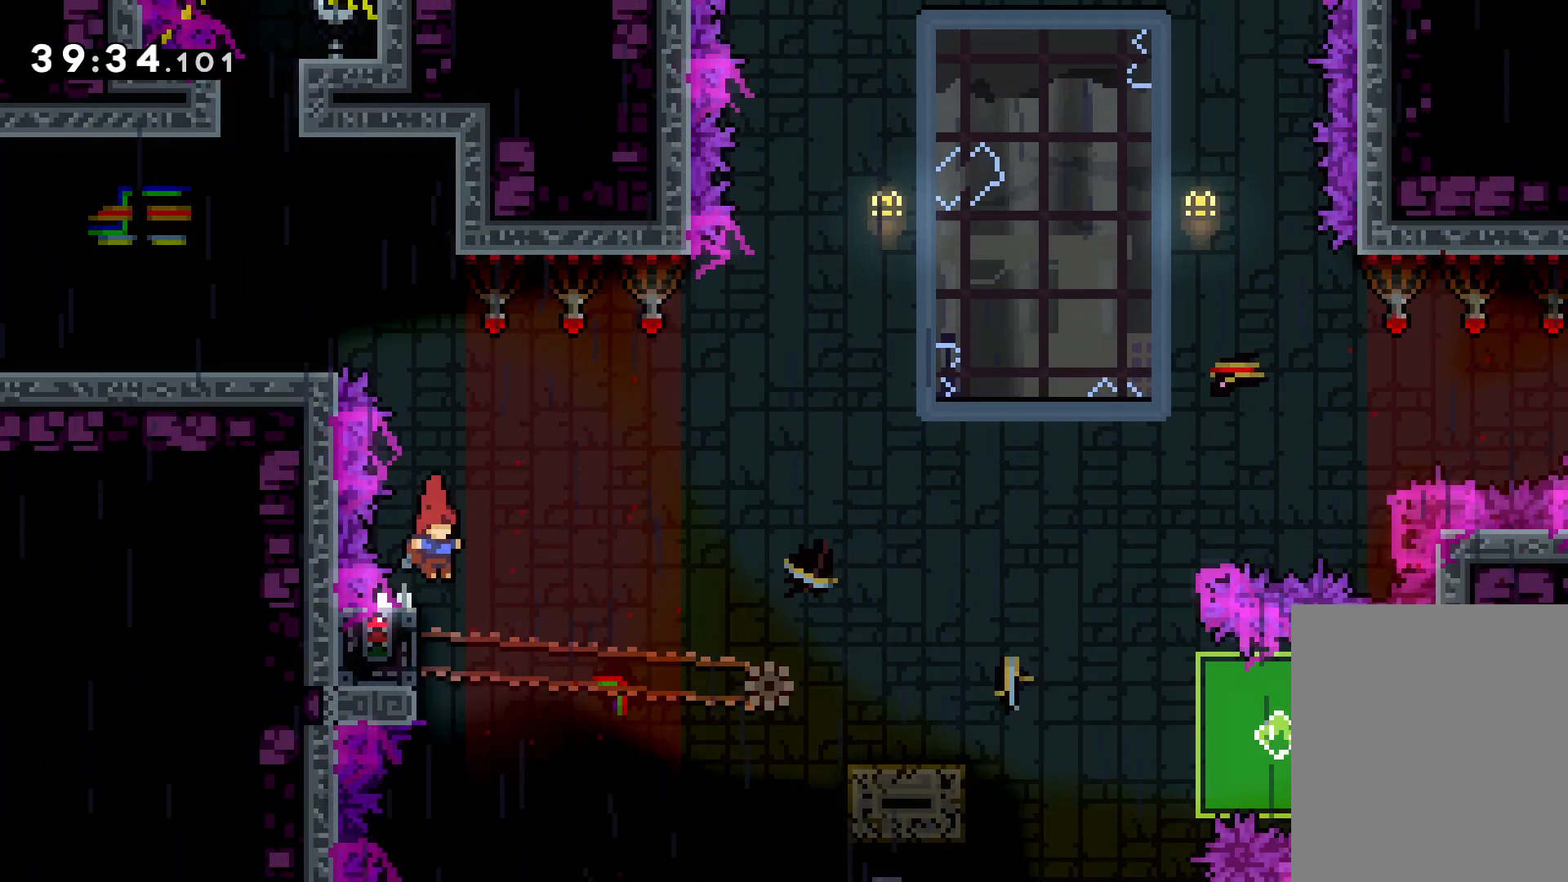
{"keys": ["grab"], "events": [[33, "left", "down"], [83, "grab", "down"], [283, "left", "up"]]}
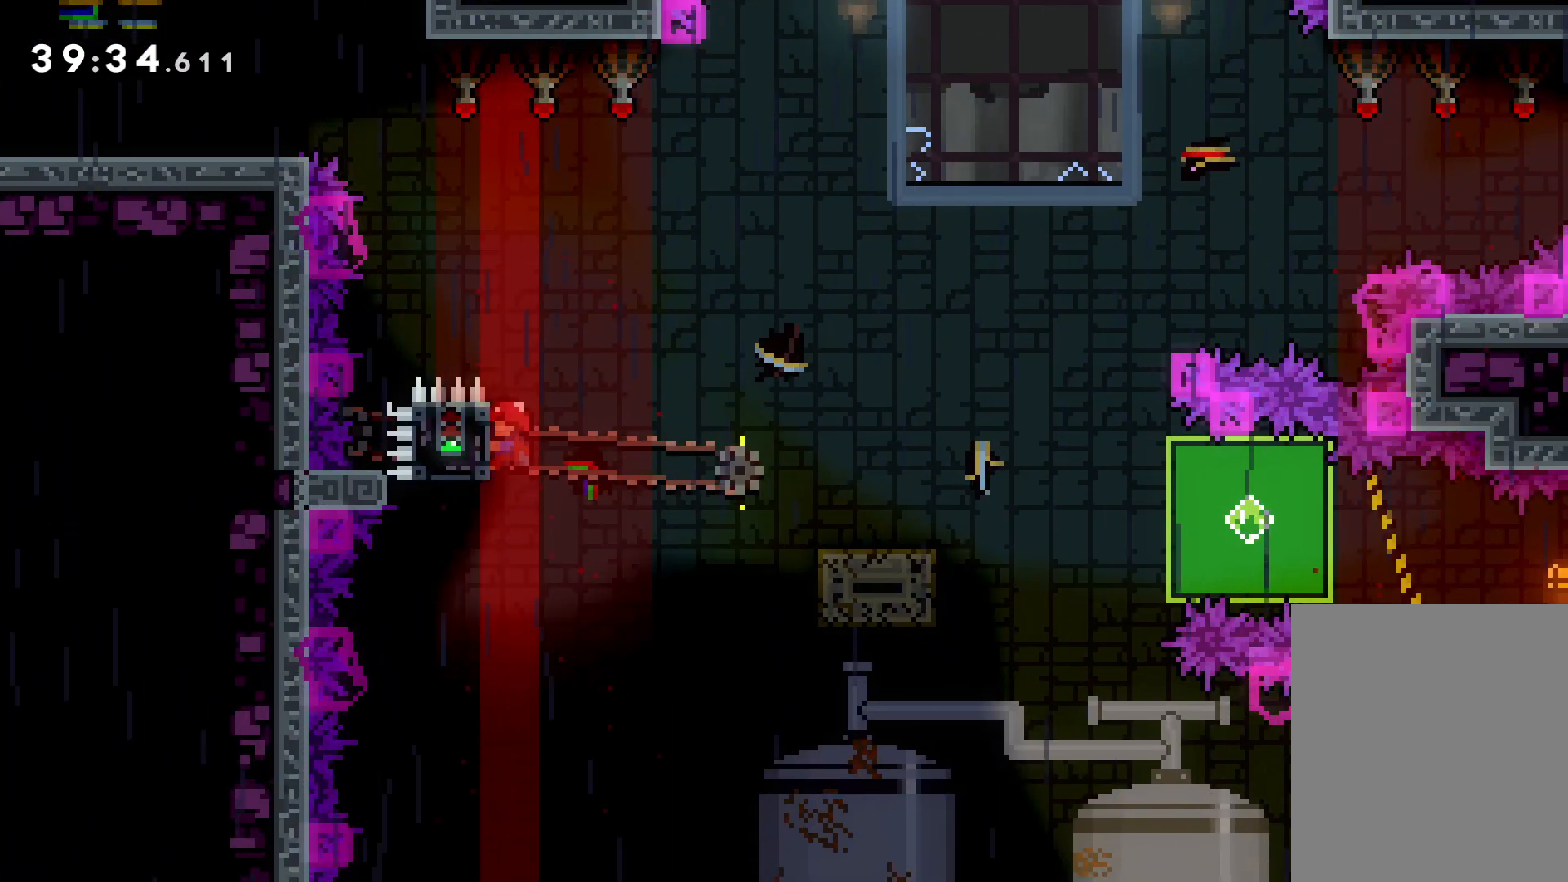
{"keys": ["down", "right"], "events": [[150, "down", "down"], [166, "grab", "up"], [166, "right", "down"], [200, "dash", "down"], [300, "dash", "up"], [316, "jump", "down"], [383, "dash", "down"], [450, "jump", "up"], [466, "dash", "up"]]}
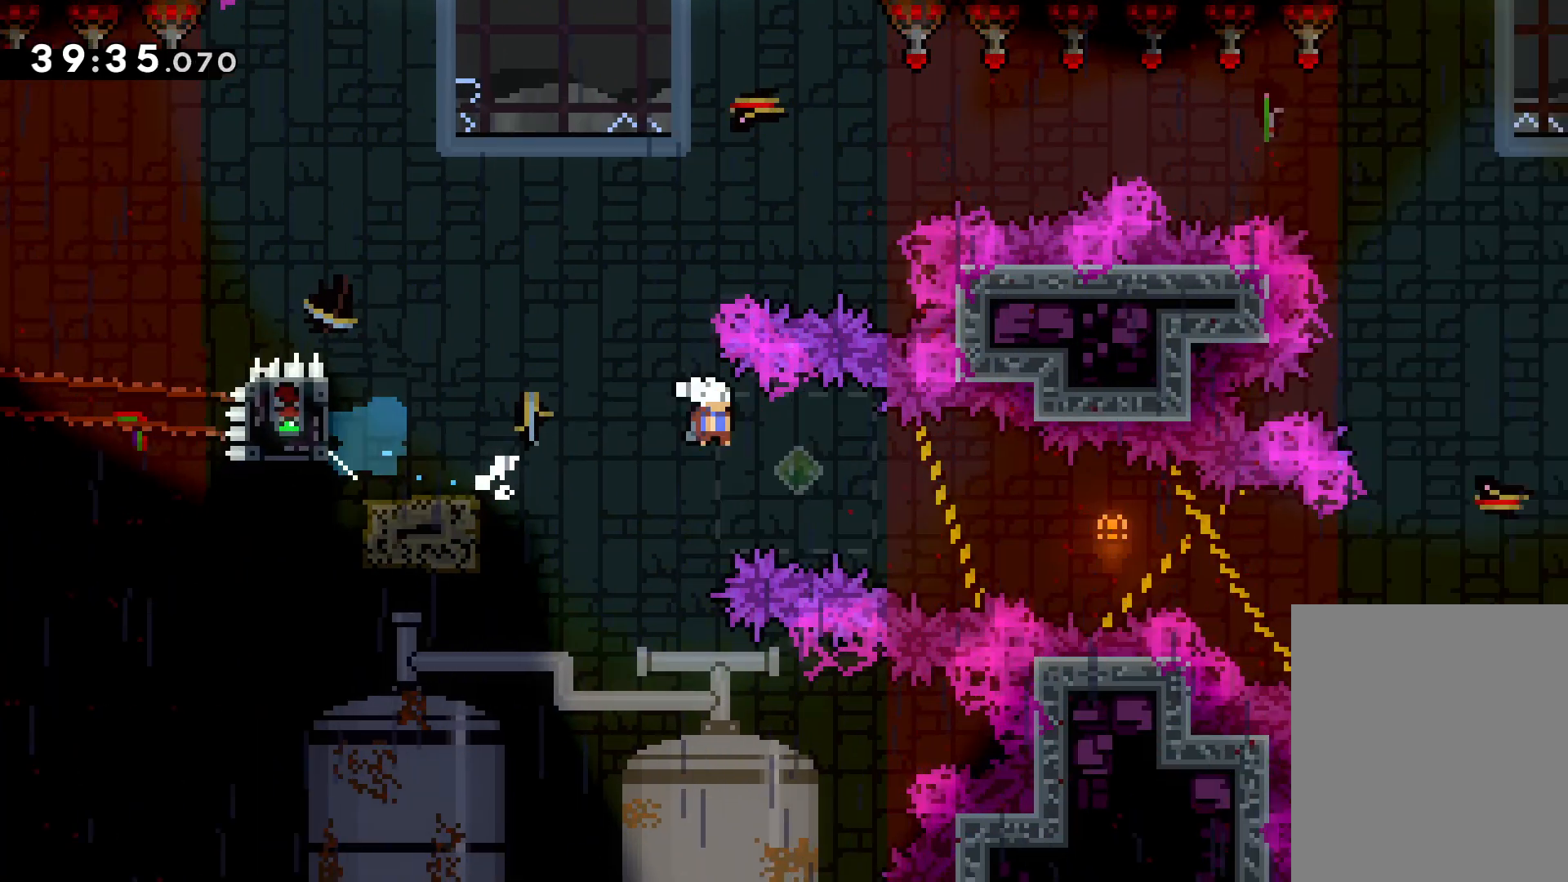
{"keys": ["grab", "right"], "events": [[16, "dash", "down"], [166, "dash", "up"], [183, "grab", "down"], [350, "down", "up"]]}
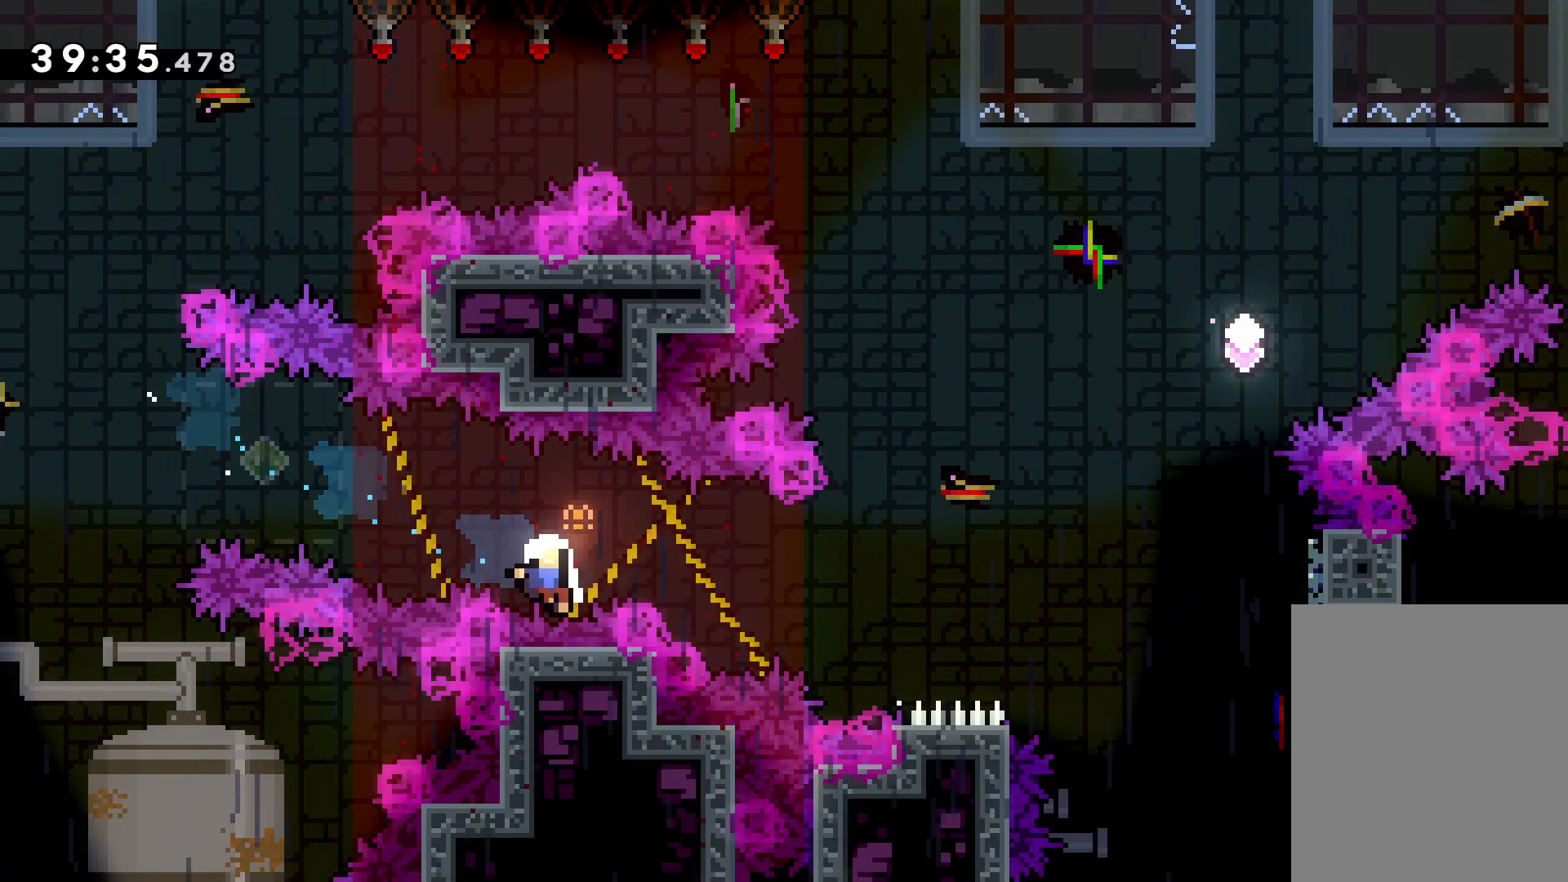
{"keys": ["right"], "events": [[216, "grab", "up"], [233, "right", "up"], [366, "right", "down"]]}
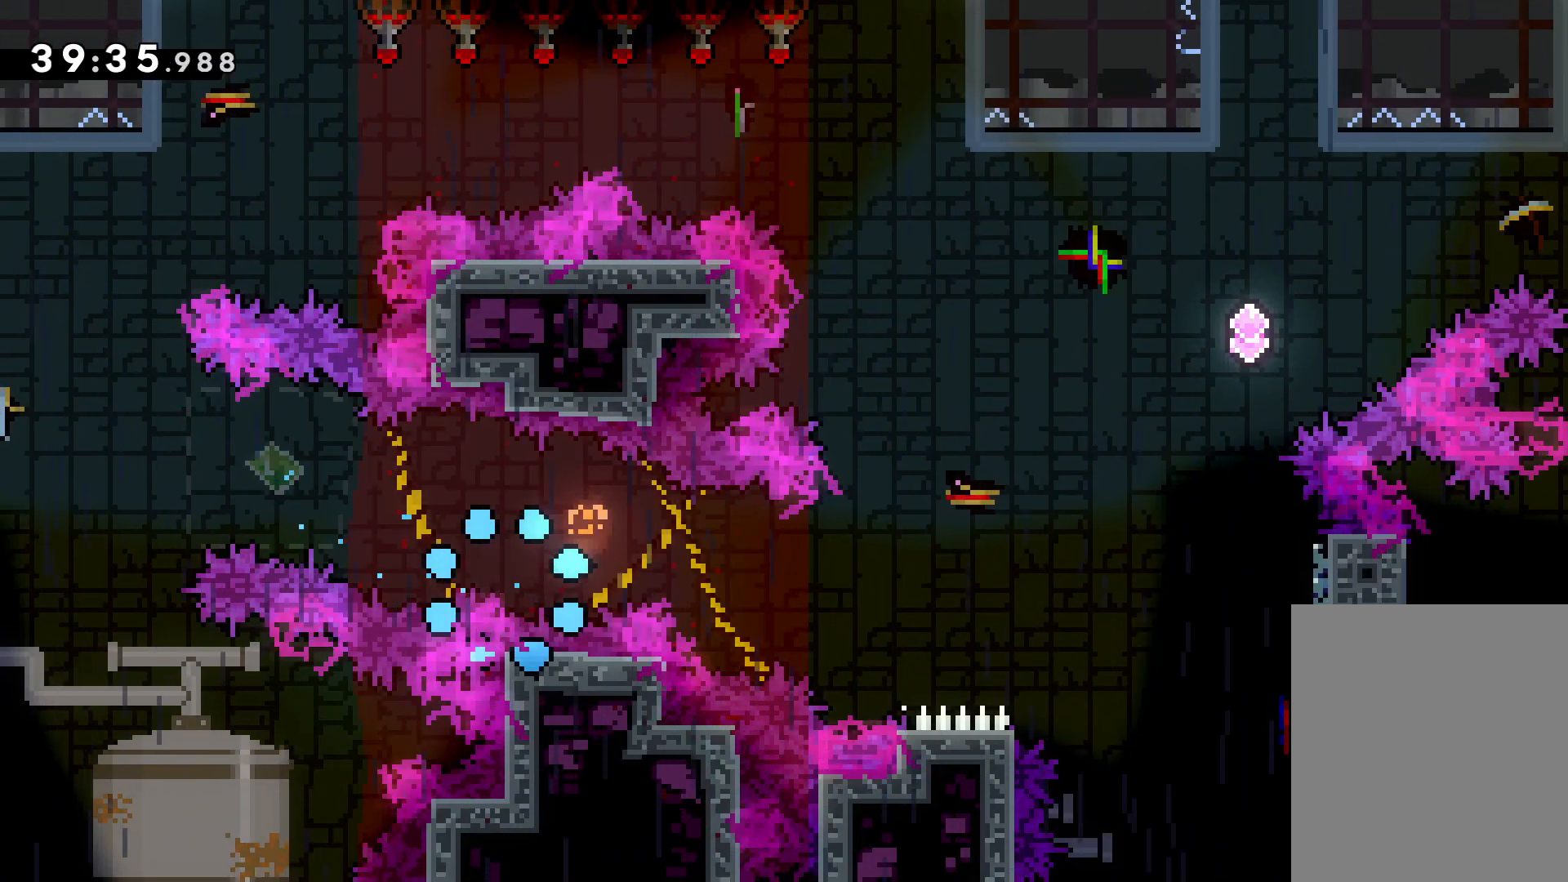
{"keys": ["right"], "events": []}
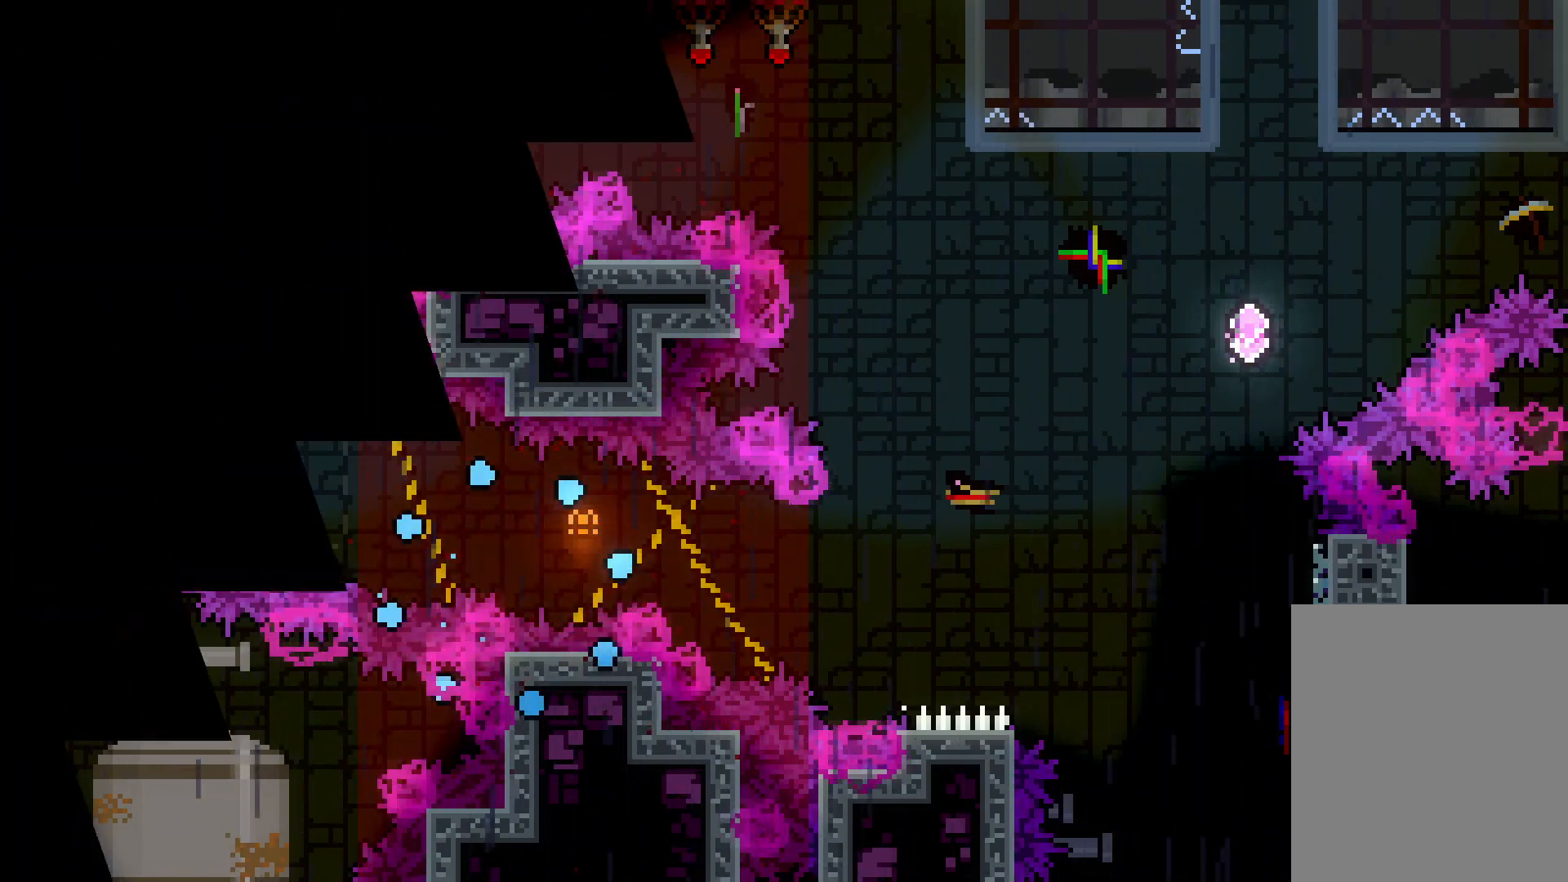
{"keys": ["right"], "events": []}
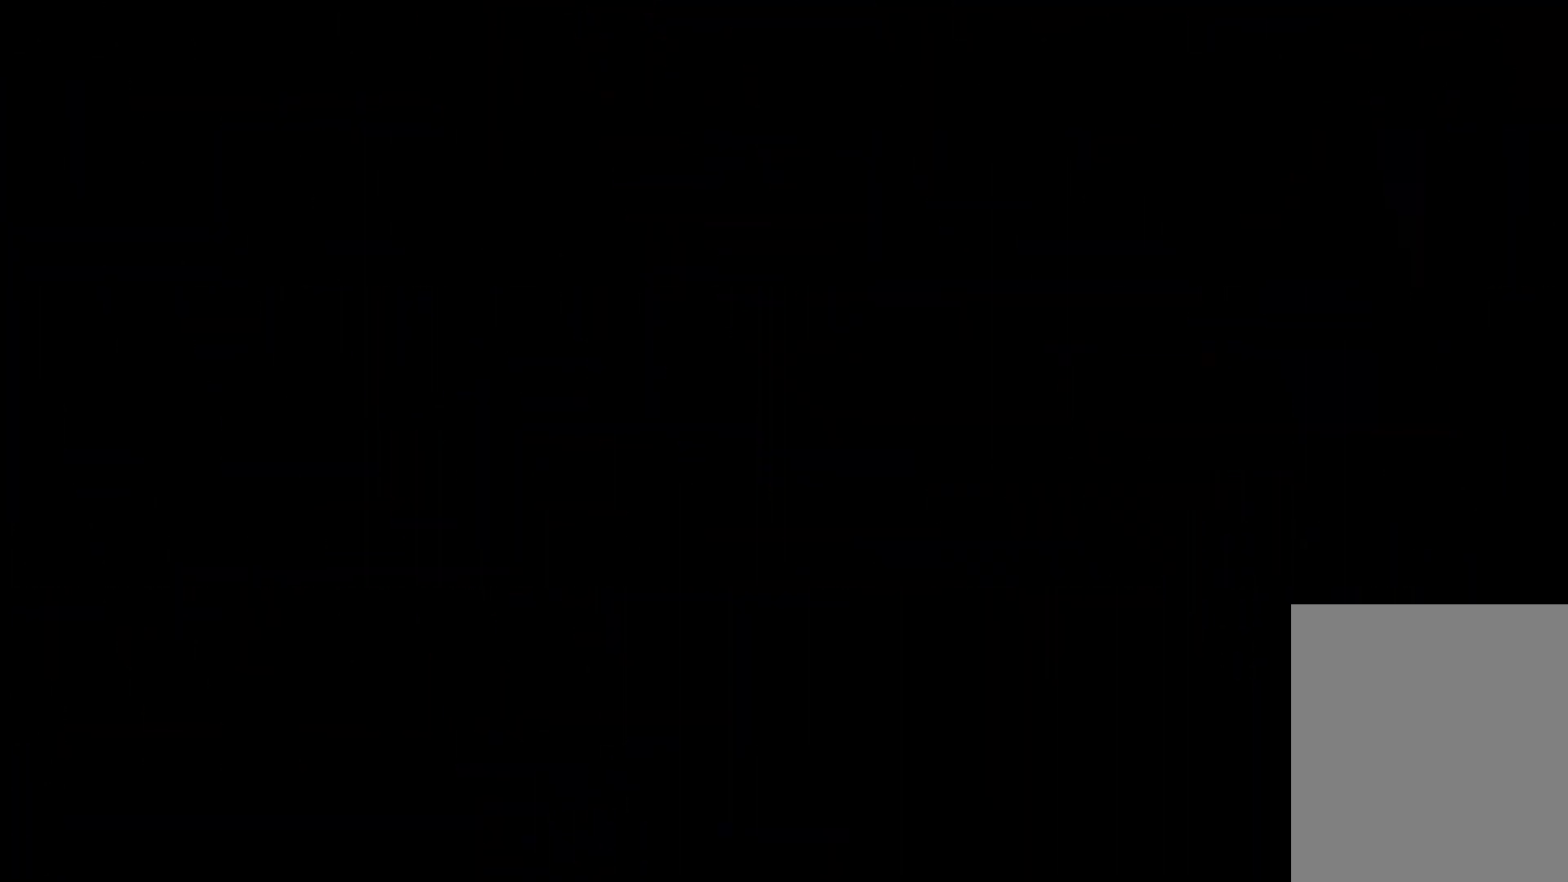
{"keys": ["right"], "events": []}
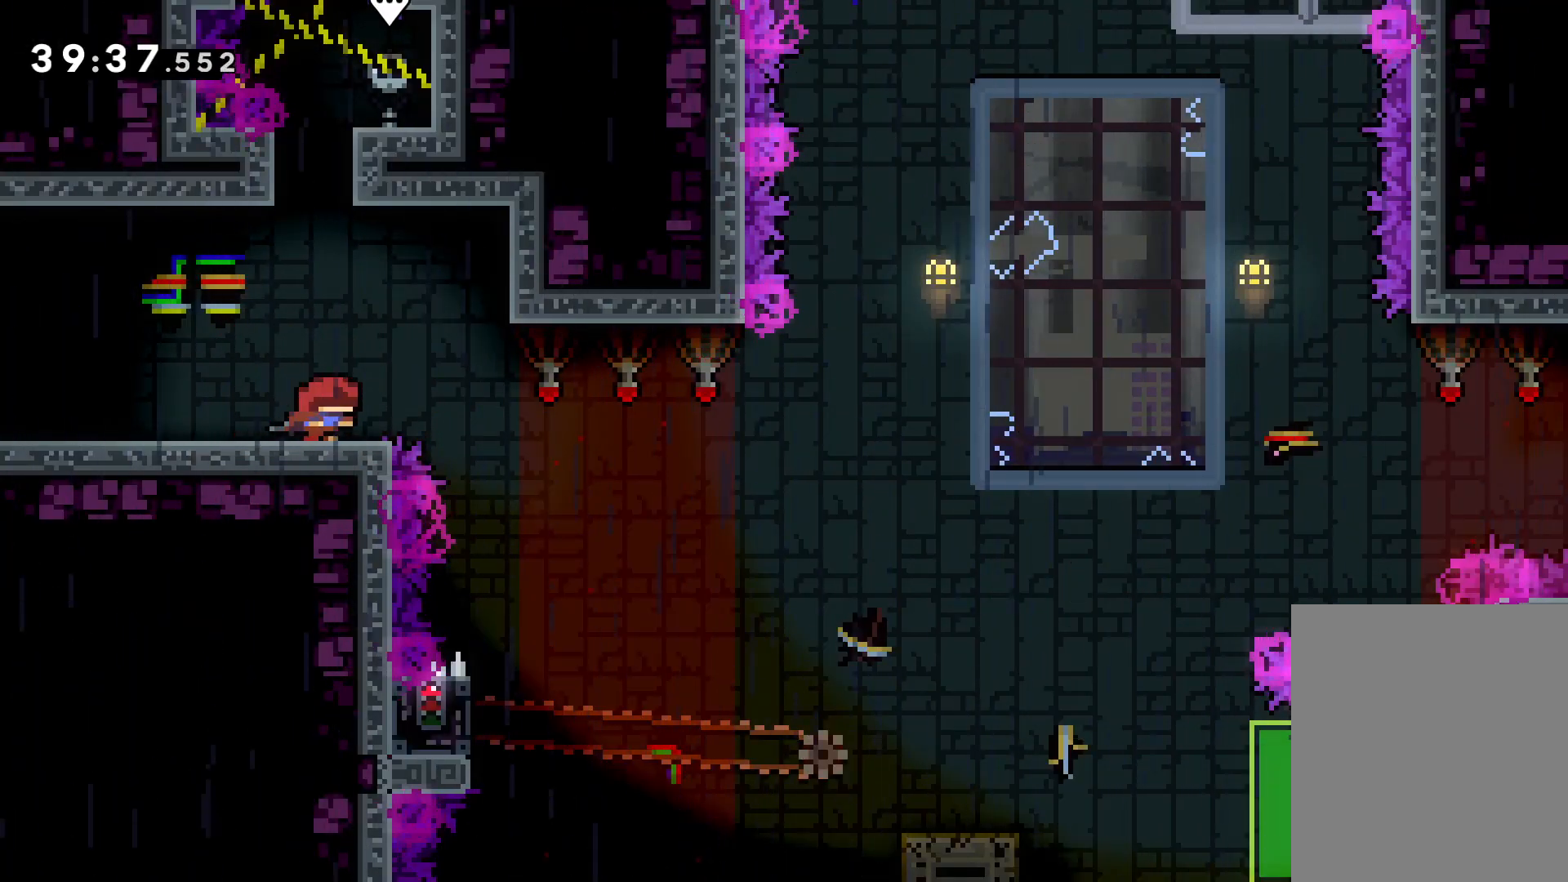
{"keys": [], "events": [[16, "jump", "down"], [350, "jump", "up"], [383, "right", "up"]]}
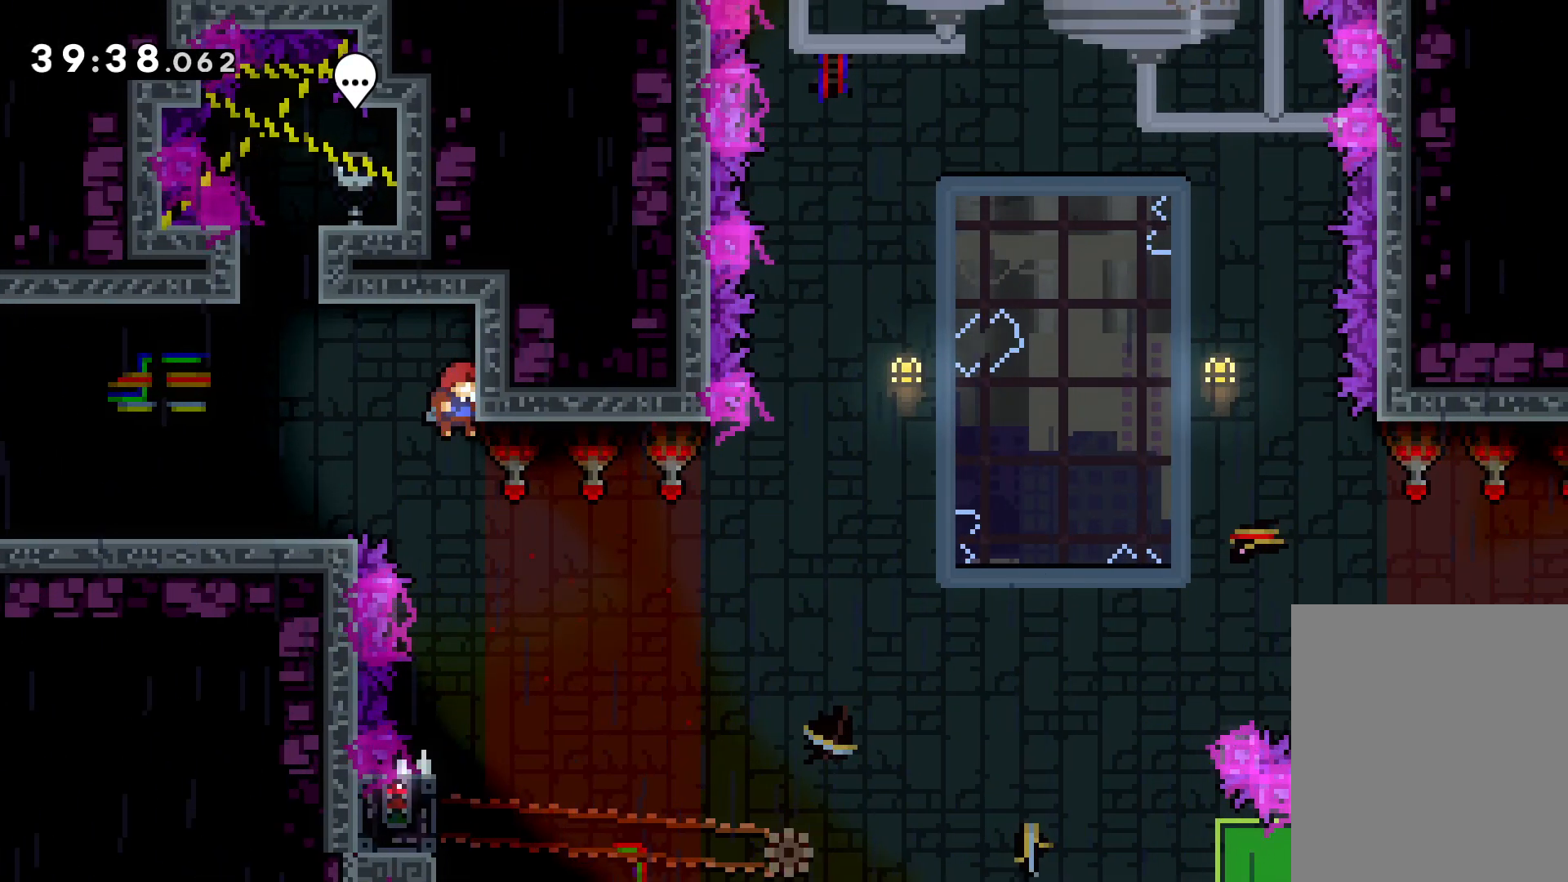
{"keys": ["left"], "events": [[450, "left", "down"]]}
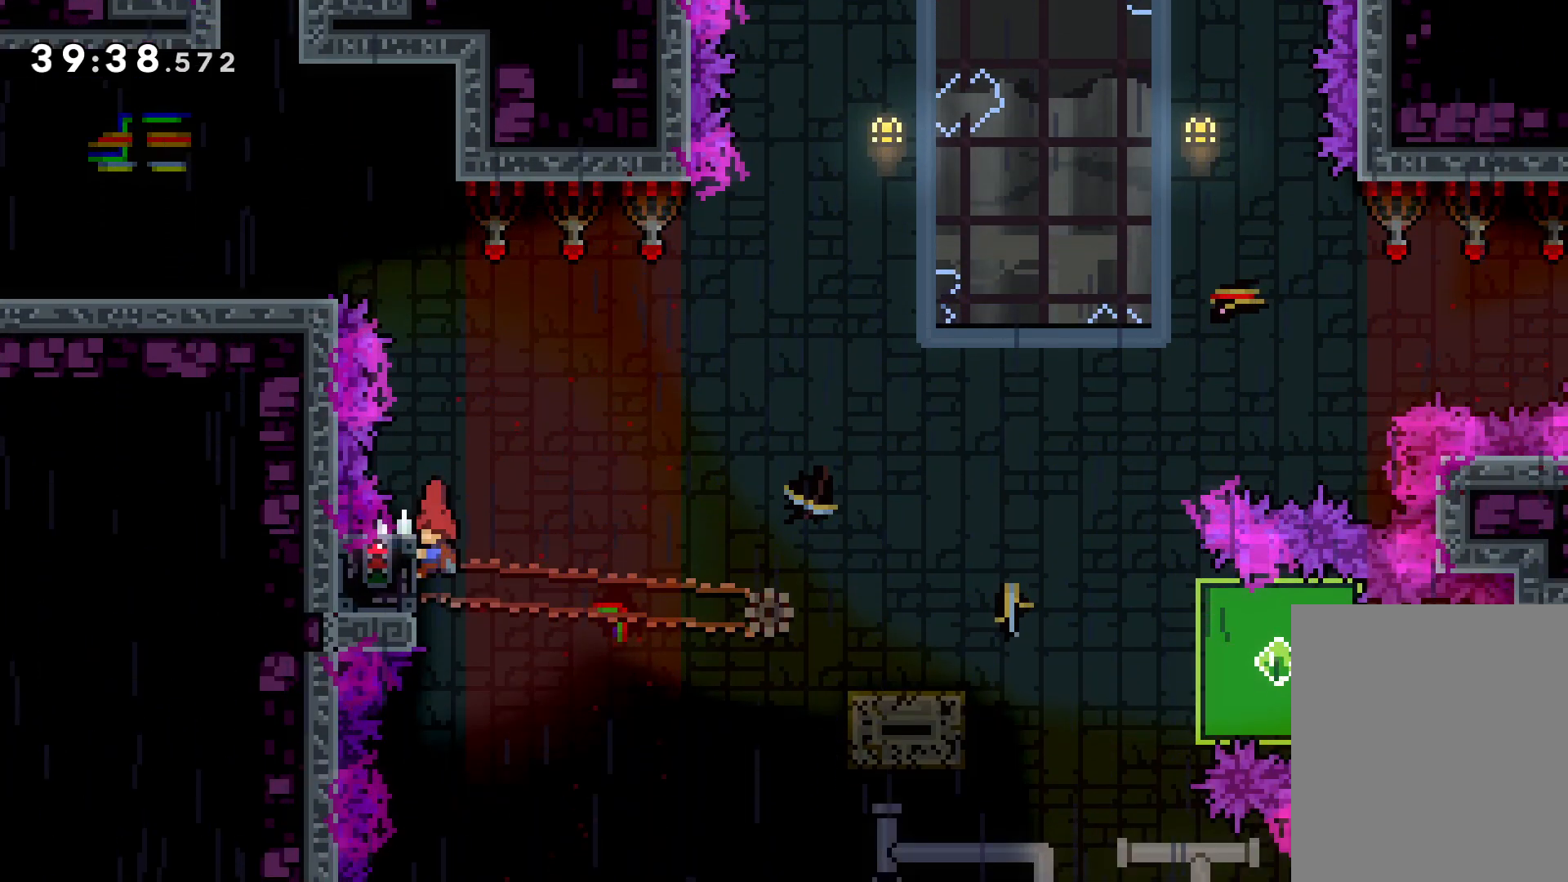
{"keys": ["grab"], "events": [[16, "grab", "down"], [116, "left", "up"]]}
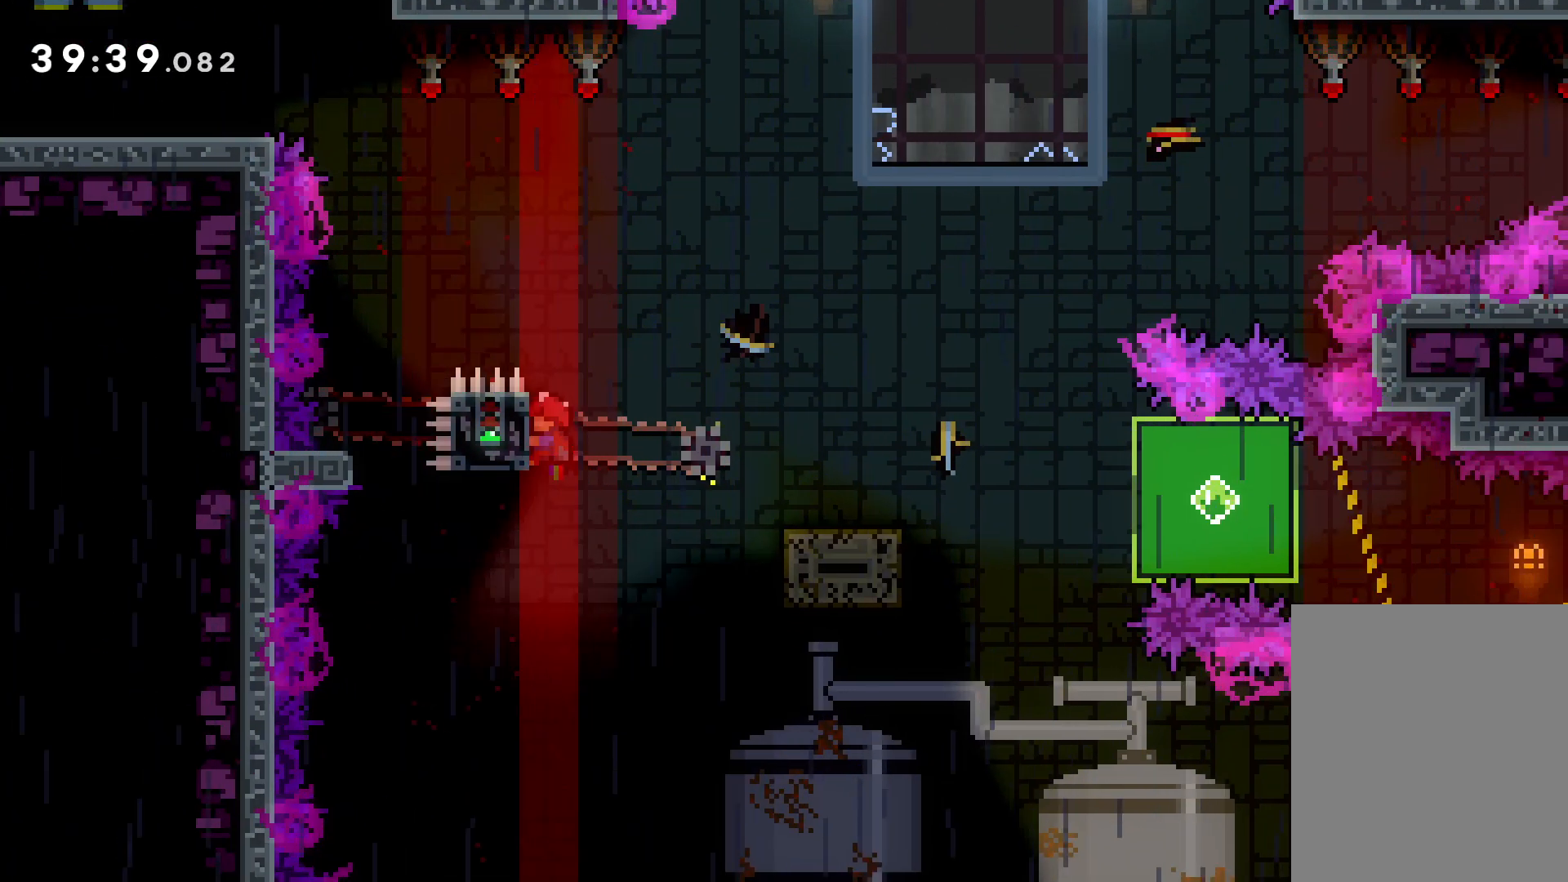
{"keys": ["dash", "down", "right"], "events": [[50, "down", "down"], [50, "grab", "up"], [50, "right", "down"], [83, "dash", "down"], [200, "dash", "up"], [200, "jump", "down"], [266, "dash", "down"], [333, "jump", "up"], [350, "dash", "up"], [400, "dash", "down"]]}
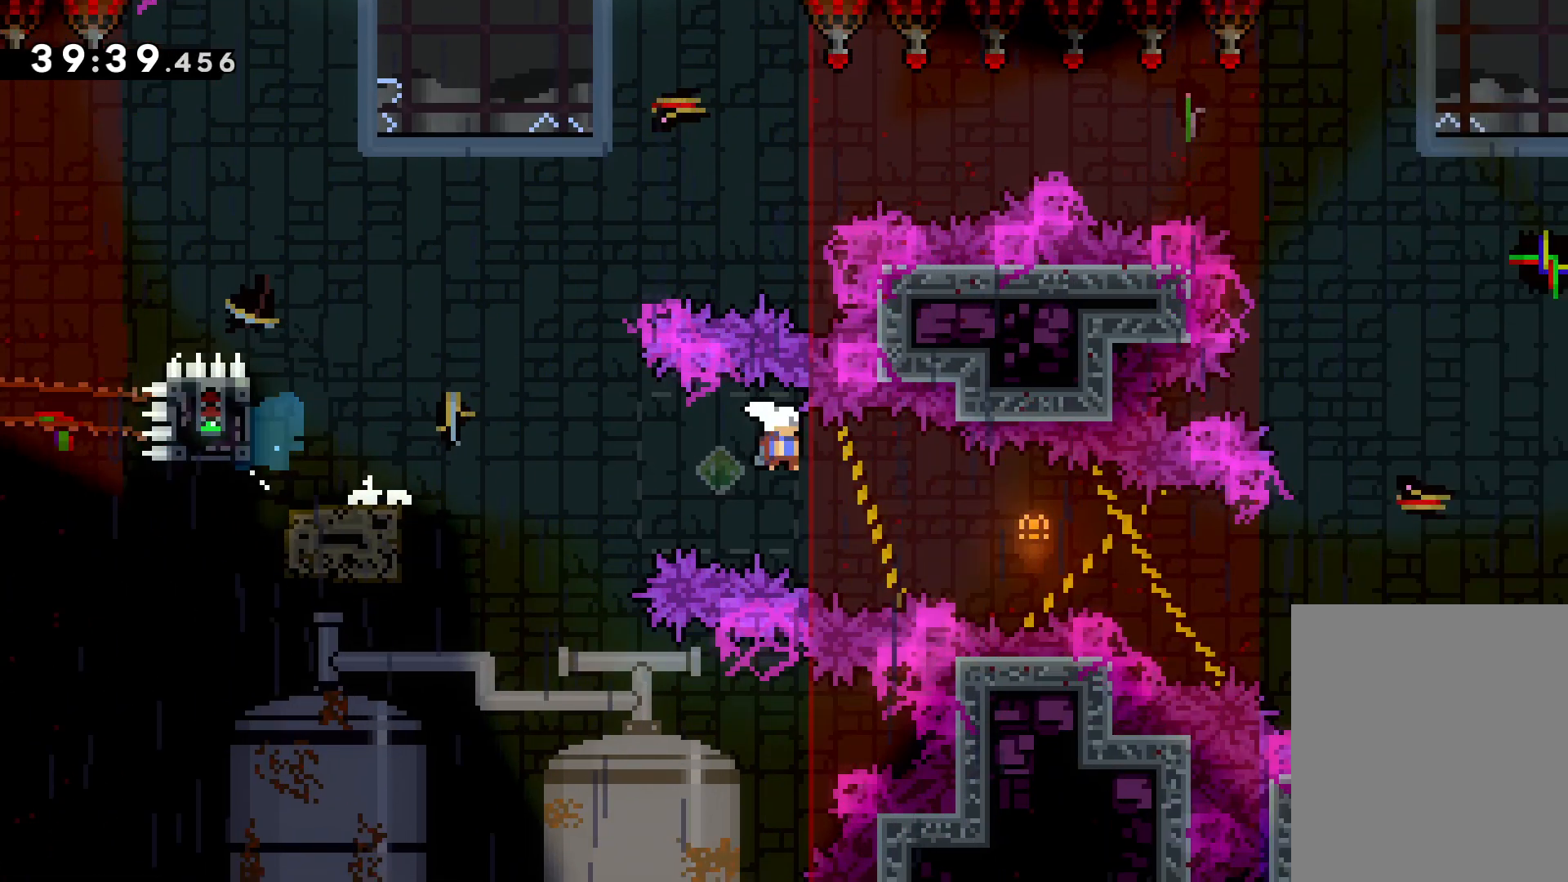
{"keys": ["grab", "right", "up"], "events": [[16, "dash", "up"], [33, "grab", "down"], [150, "down", "up"], [316, "up", "down"]]}
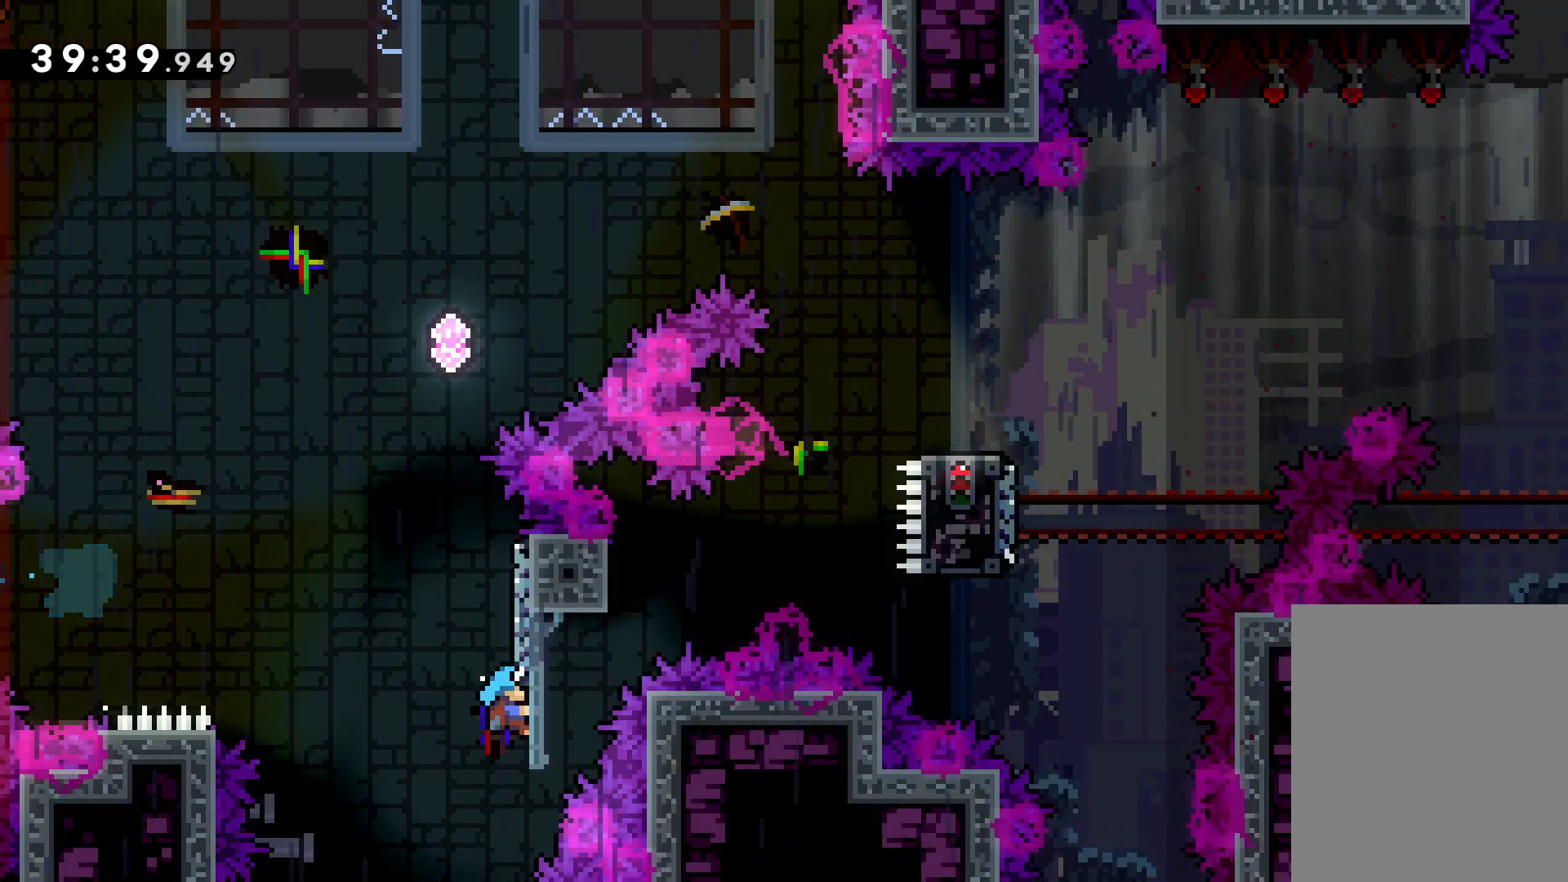
{"keys": ["grab", "jump", "left"], "events": [[150, "right", "up"], [283, "up", "up"], [416, "left", "down"], [466, "jump", "down"]]}
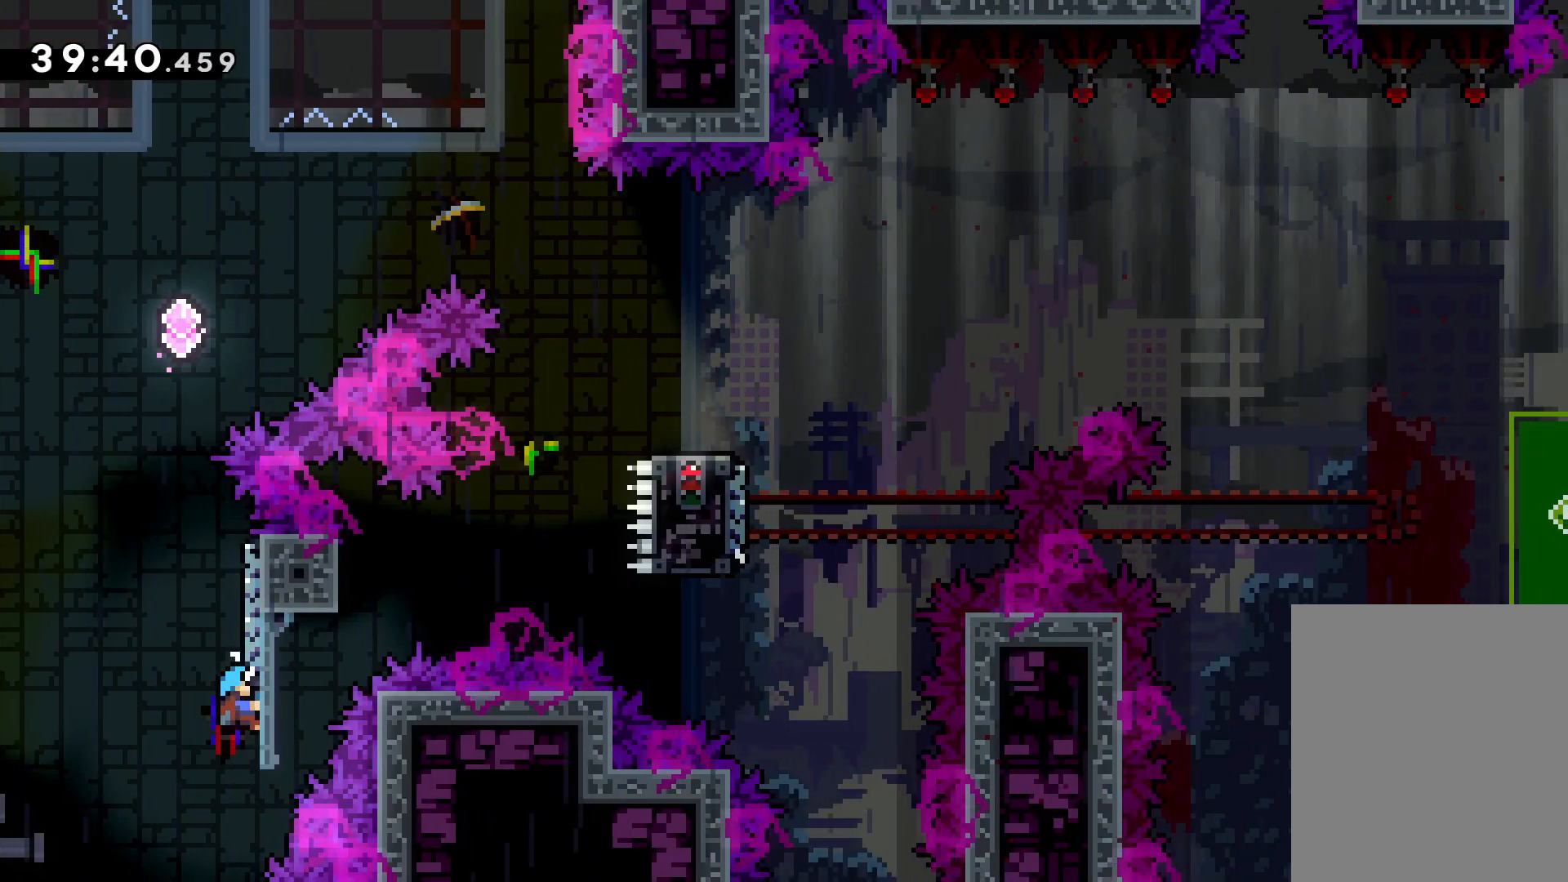
{"keys": [], "events": [[16, "grab", "up"], [366, "jump", "up"], [383, "left", "up"]]}
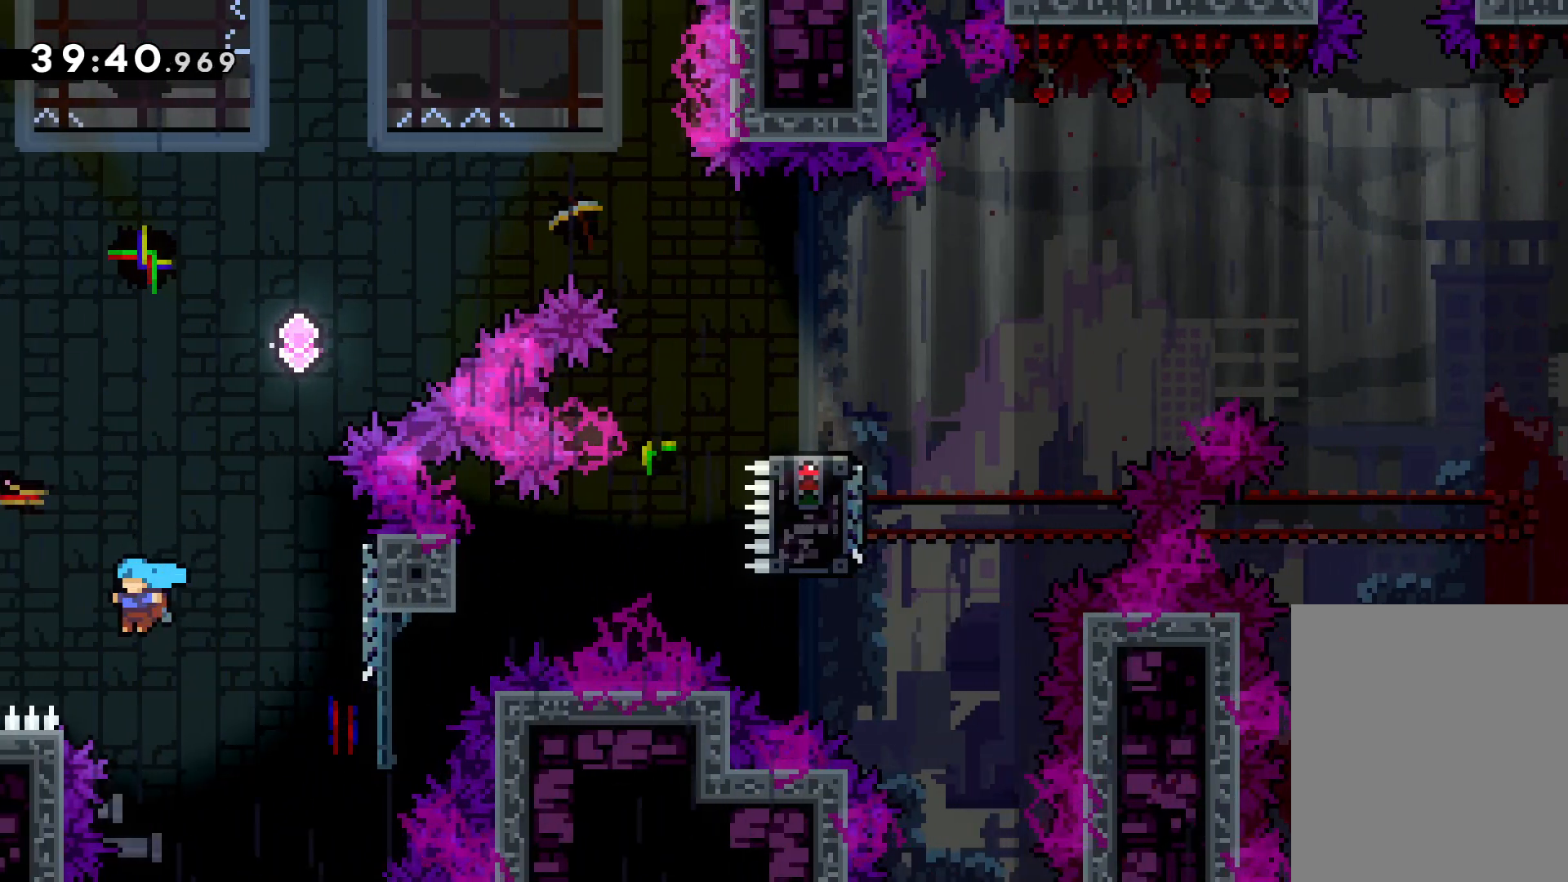
{"keys": ["grab", "jump", "left"], "events": [[16, "left", "down"], [83, "grab", "down"], [83, "up", "down"], [116, "jump", "down"], [500, "up", "up"]]}